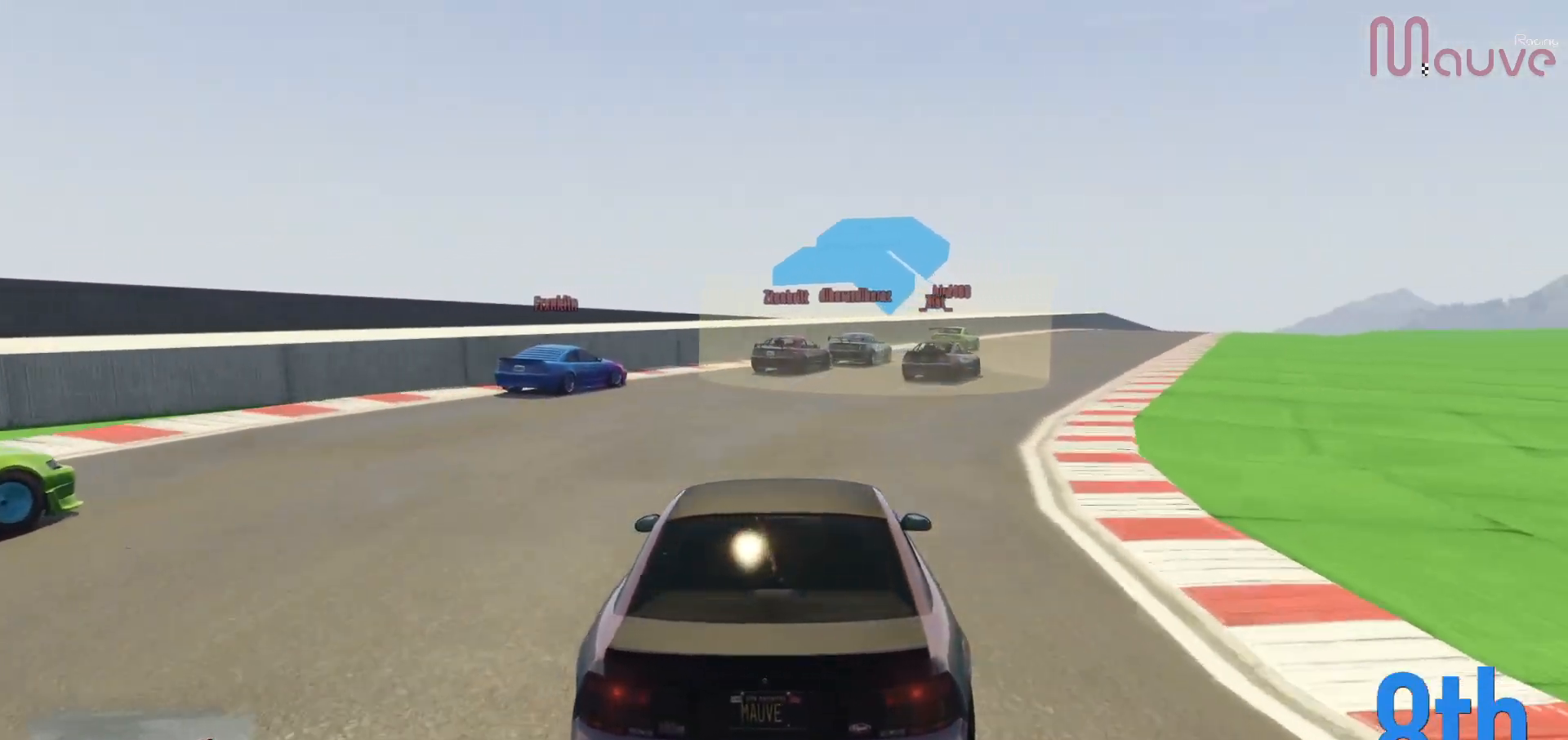
Gameplay with a controller (Xbox layout); each line is a JSON object with the inputs held at the frame after it. "events" lists button and stick changes between this image and that frame as [ms after this image, input, new state], when the widget could be followed in between. Not read: DPAD_DOWN DPAD_LEFT DPAD_RIGHT.
{"buttons": ["R2"], "left_stick": "center", "right_stick": "down-right", "events": [[50, "left_stick", "center"], [183, "left_stick", "right"], [300, "left_stick", "center"]]}
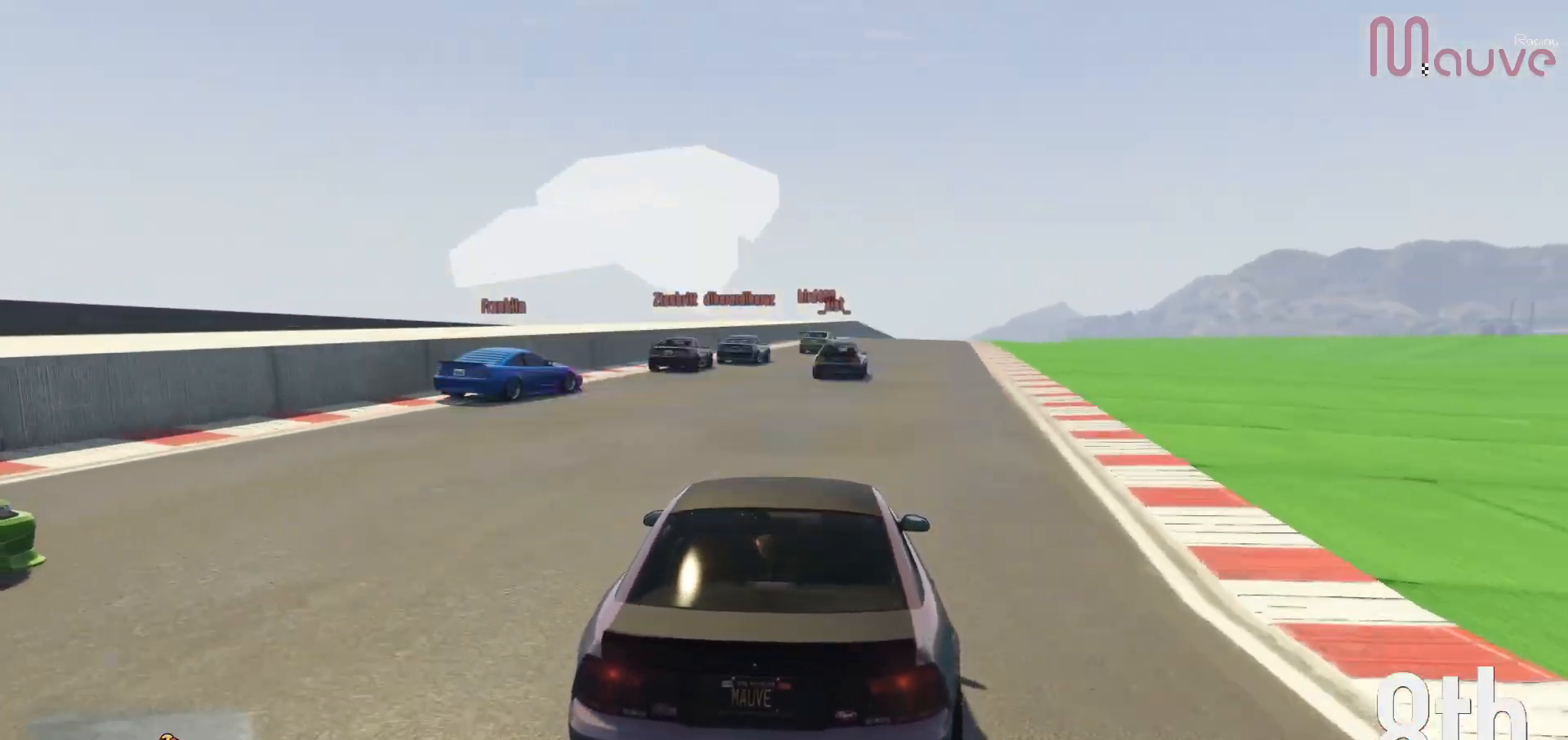
{"buttons": ["R2"], "left_stick": "right", "right_stick": "center", "events": [[100, "right_stick", "center"], [467, "left_stick", "right"]]}
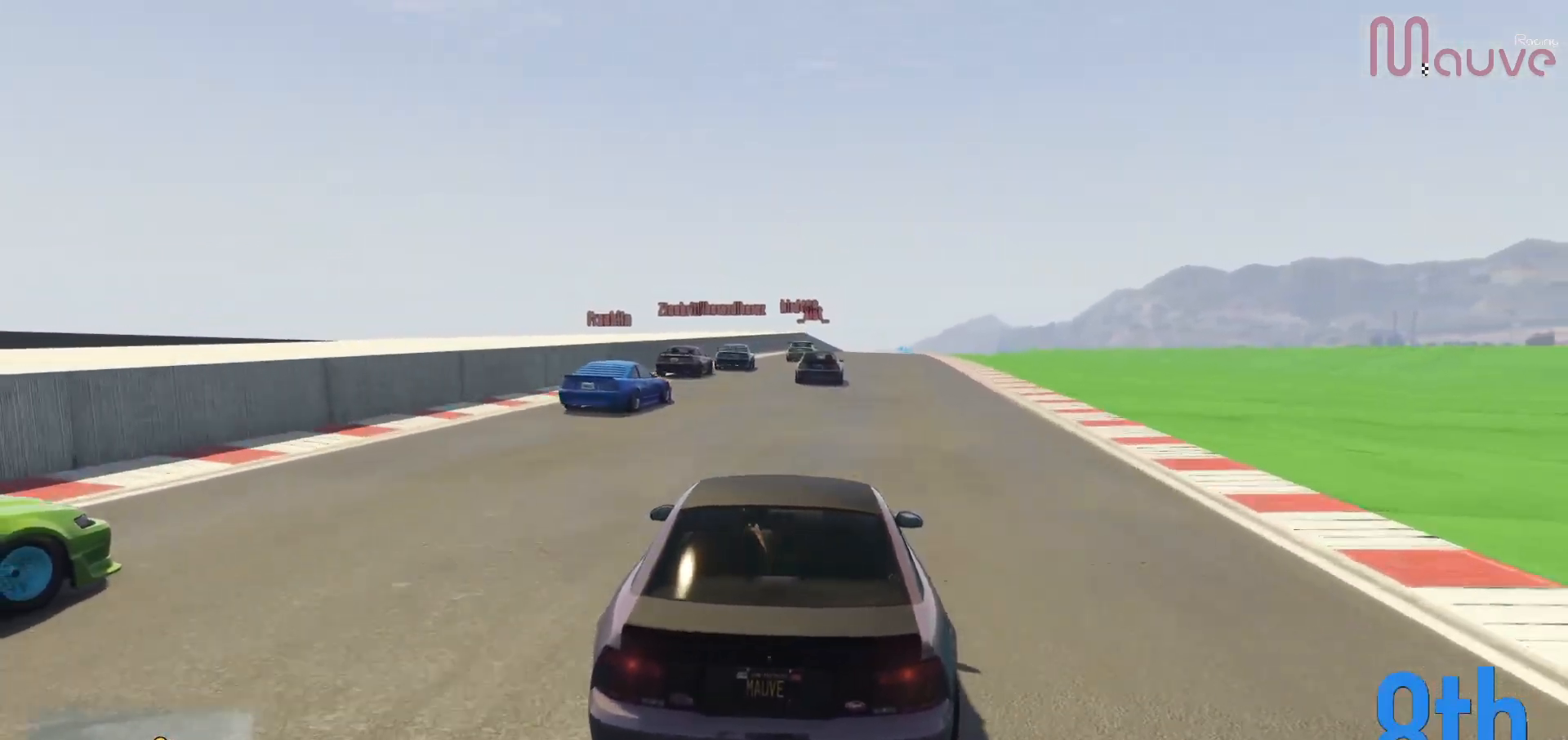
{"buttons": ["R2"], "left_stick": "center", "right_stick": "center", "events": [[33, "left_stick", "center"]]}
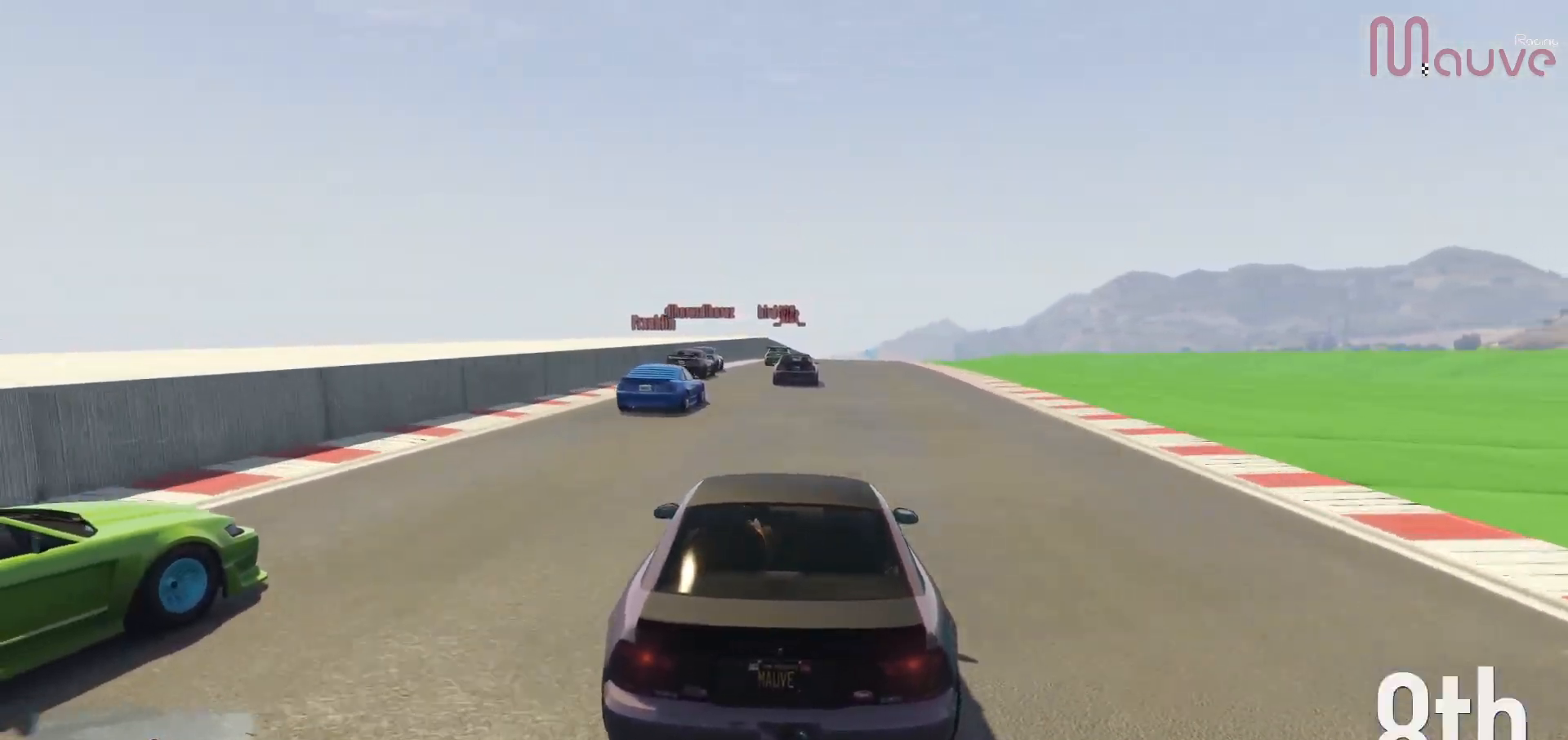
{"buttons": ["R2"], "left_stick": "center", "right_stick": "center", "events": [[100, "left_stick", "right"], [150, "left_stick", "center"]]}
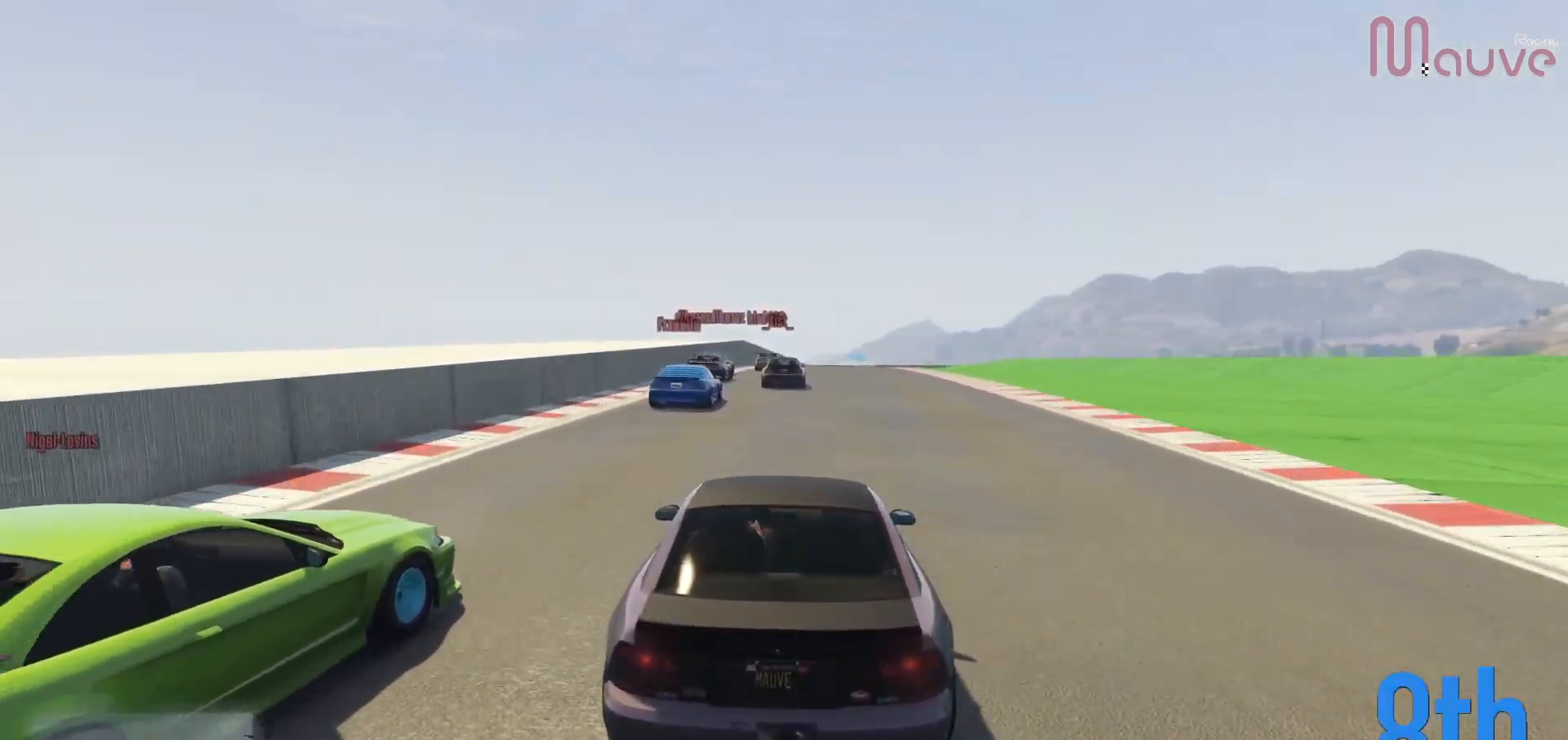
{"buttons": ["R2"], "left_stick": "center", "right_stick": "center", "events": [[83, "left_stick", "right"], [167, "left_stick", "center"]]}
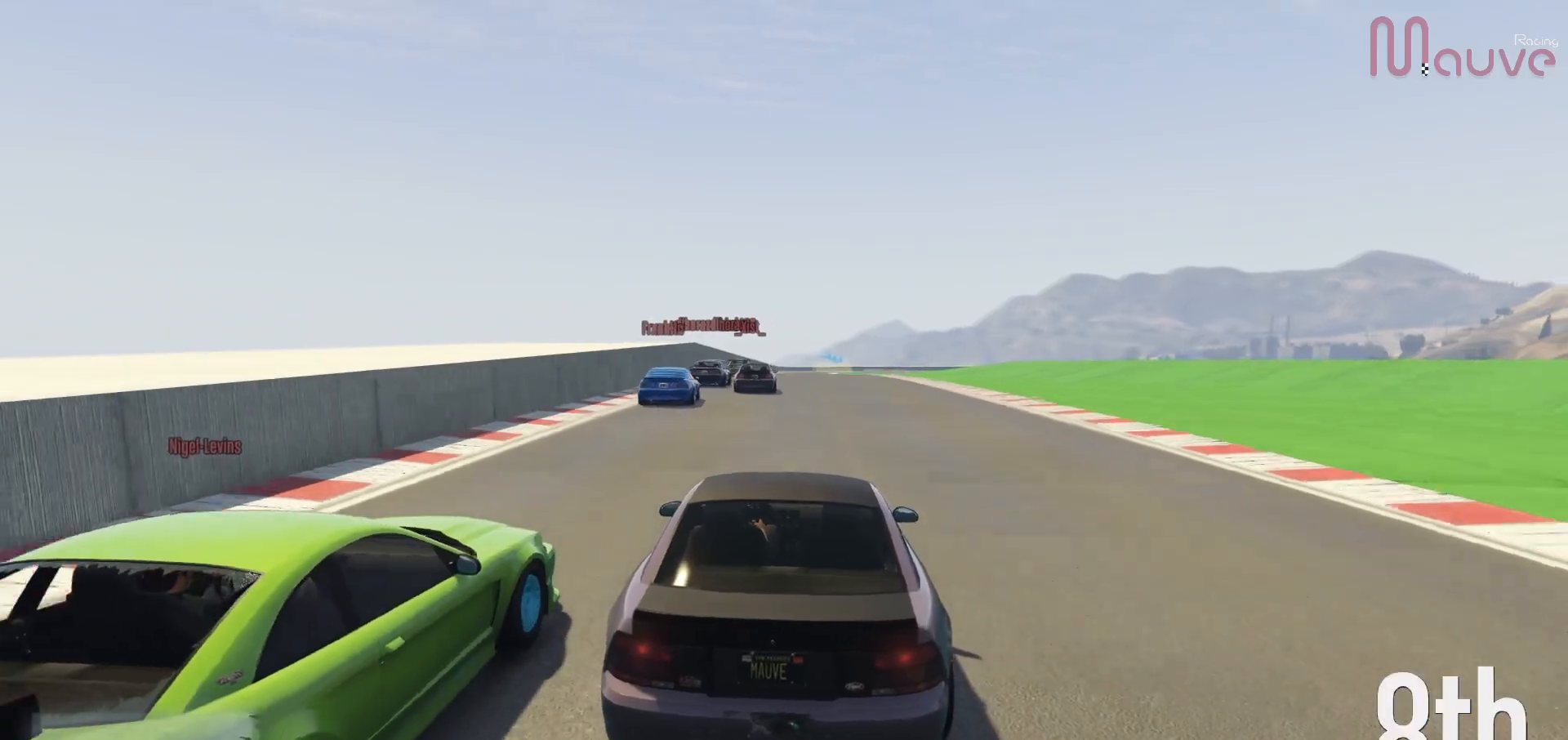
{"buttons": ["R2"], "left_stick": "center", "right_stick": "center", "events": []}
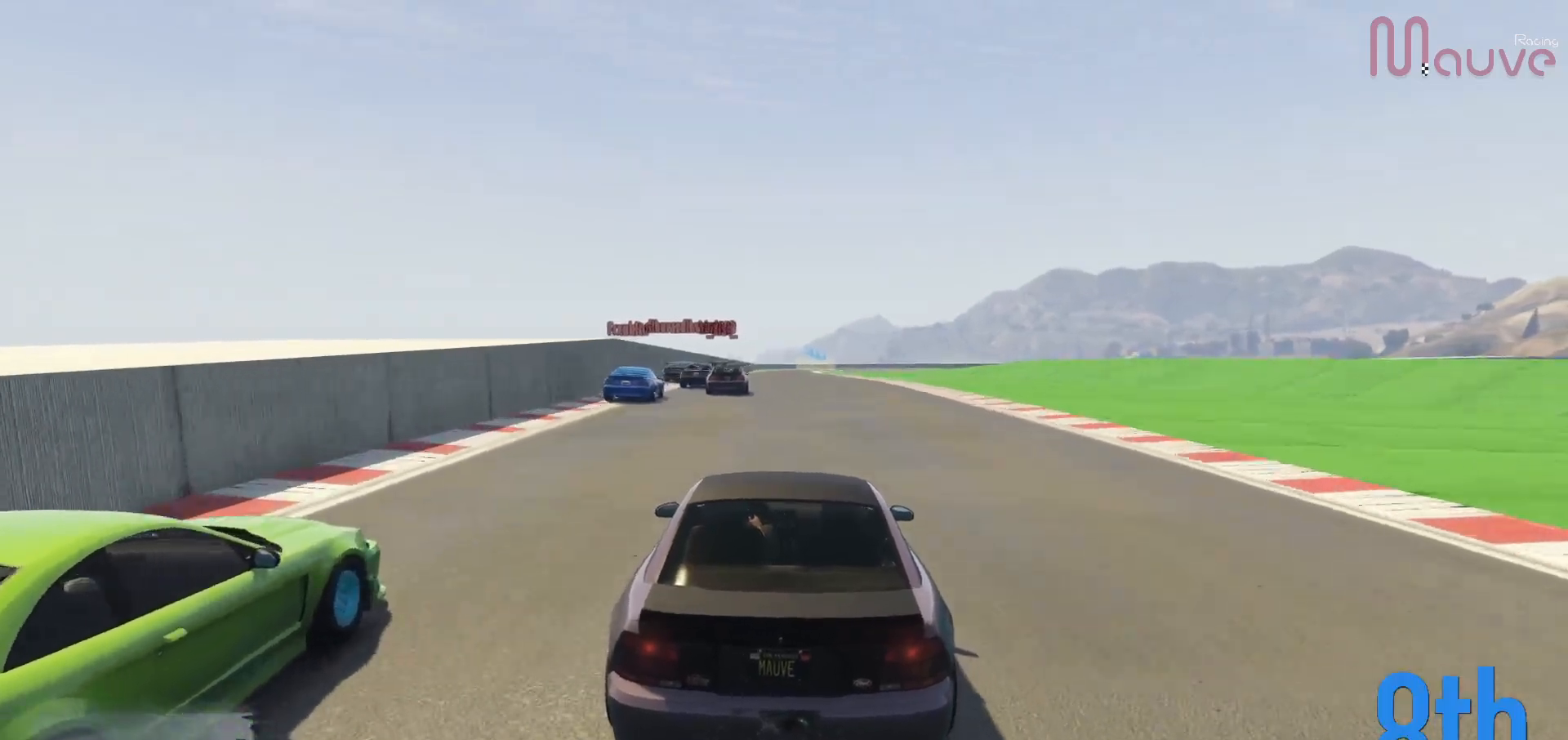
{"buttons": ["R2"], "left_stick": "center", "right_stick": "center", "events": []}
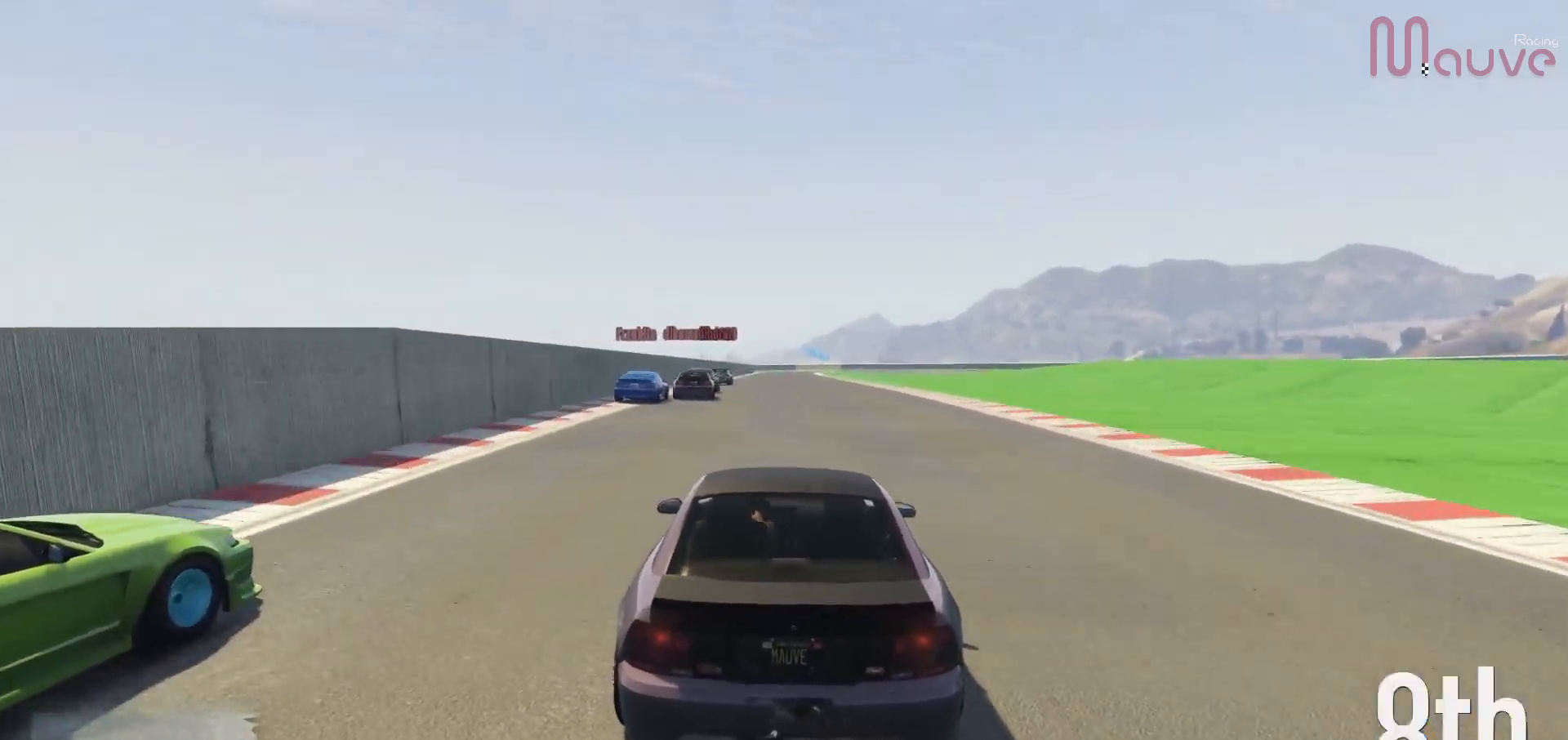
{"buttons": ["R2"], "left_stick": "center", "right_stick": "down-right", "events": [[83, "right_stick", "down-right"], [200, "left_stick", "up-left"], [250, "left_stick", "center"]]}
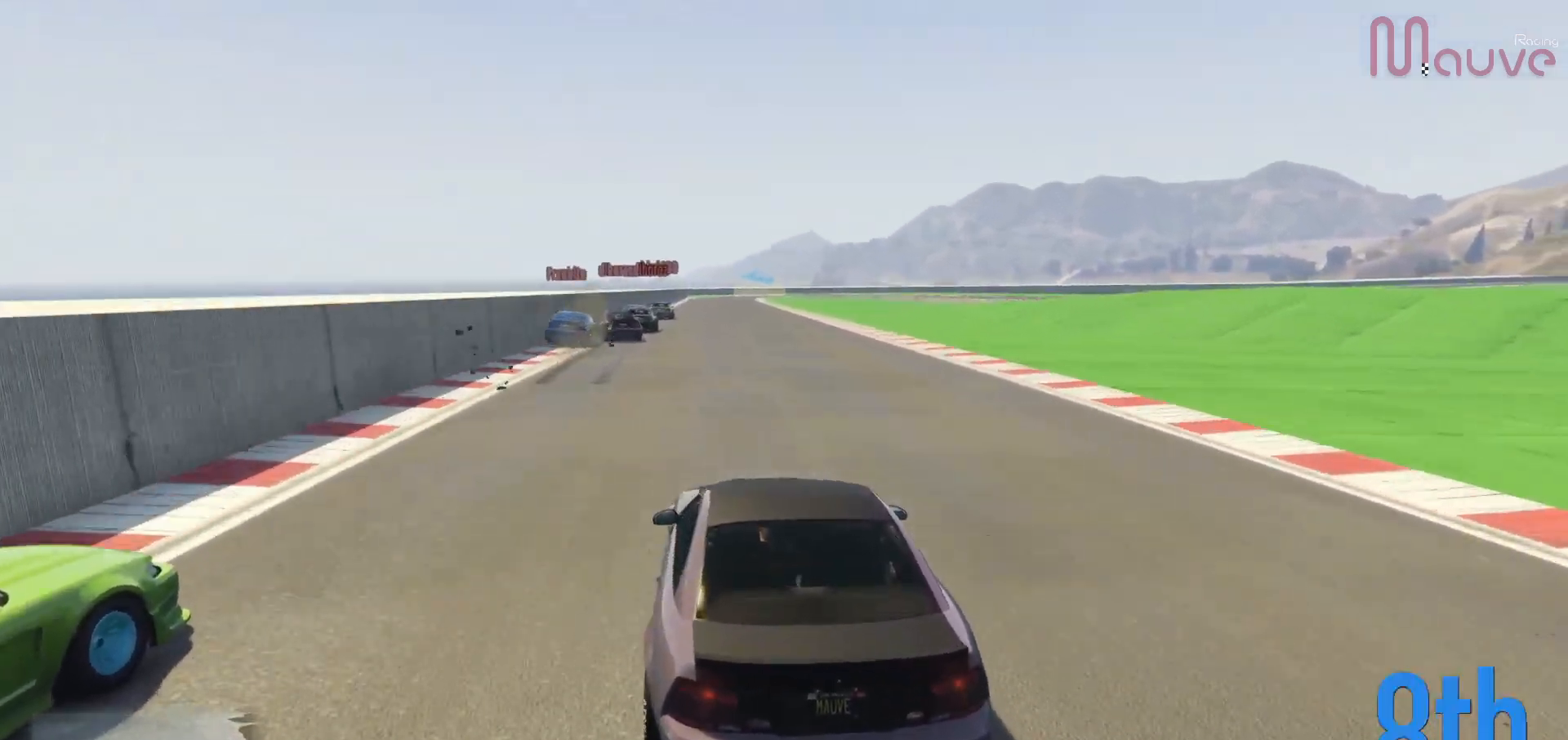
{"buttons": ["R2"], "left_stick": "center", "right_stick": "down-right", "events": []}
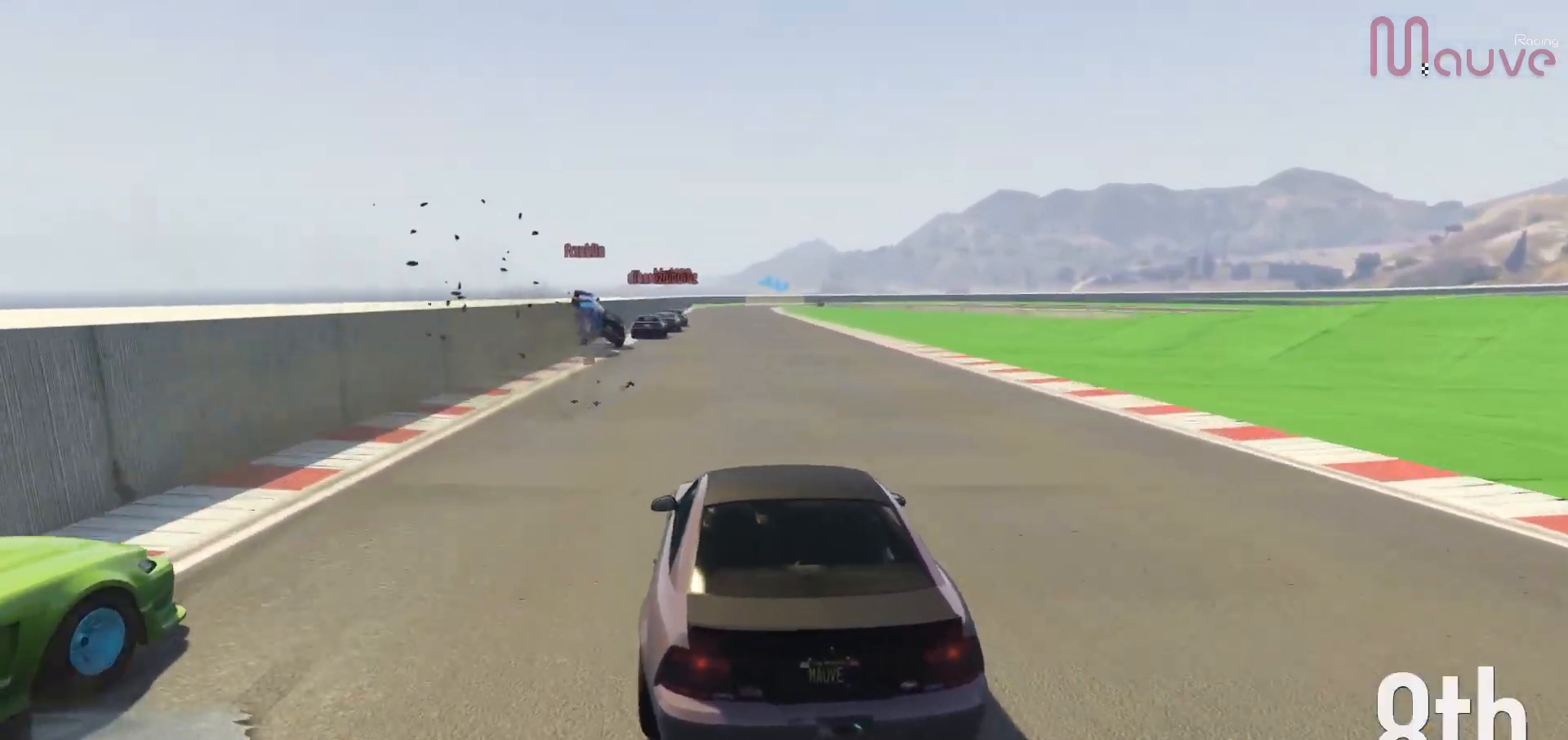
{"buttons": ["R2"], "left_stick": "right", "right_stick": "down-right", "events": [[33, "left_stick", "right"], [133, "left_stick", "center"], [400, "left_stick", "right"]]}
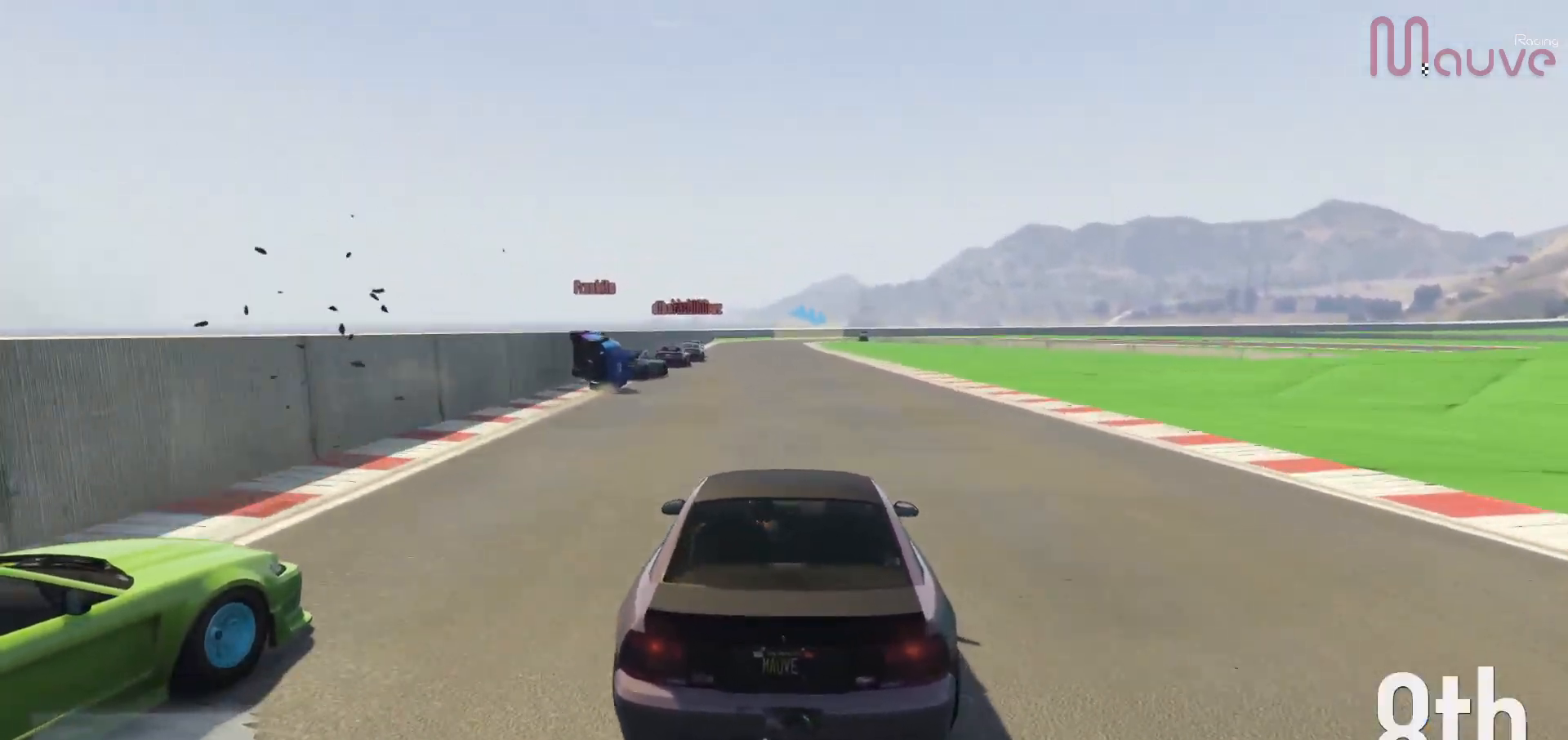
{"buttons": ["R2"], "left_stick": "center", "right_stick": "down-right", "events": [[50, "left_stick", "center"], [300, "left_stick", "left"], [400, "left_stick", "center"]]}
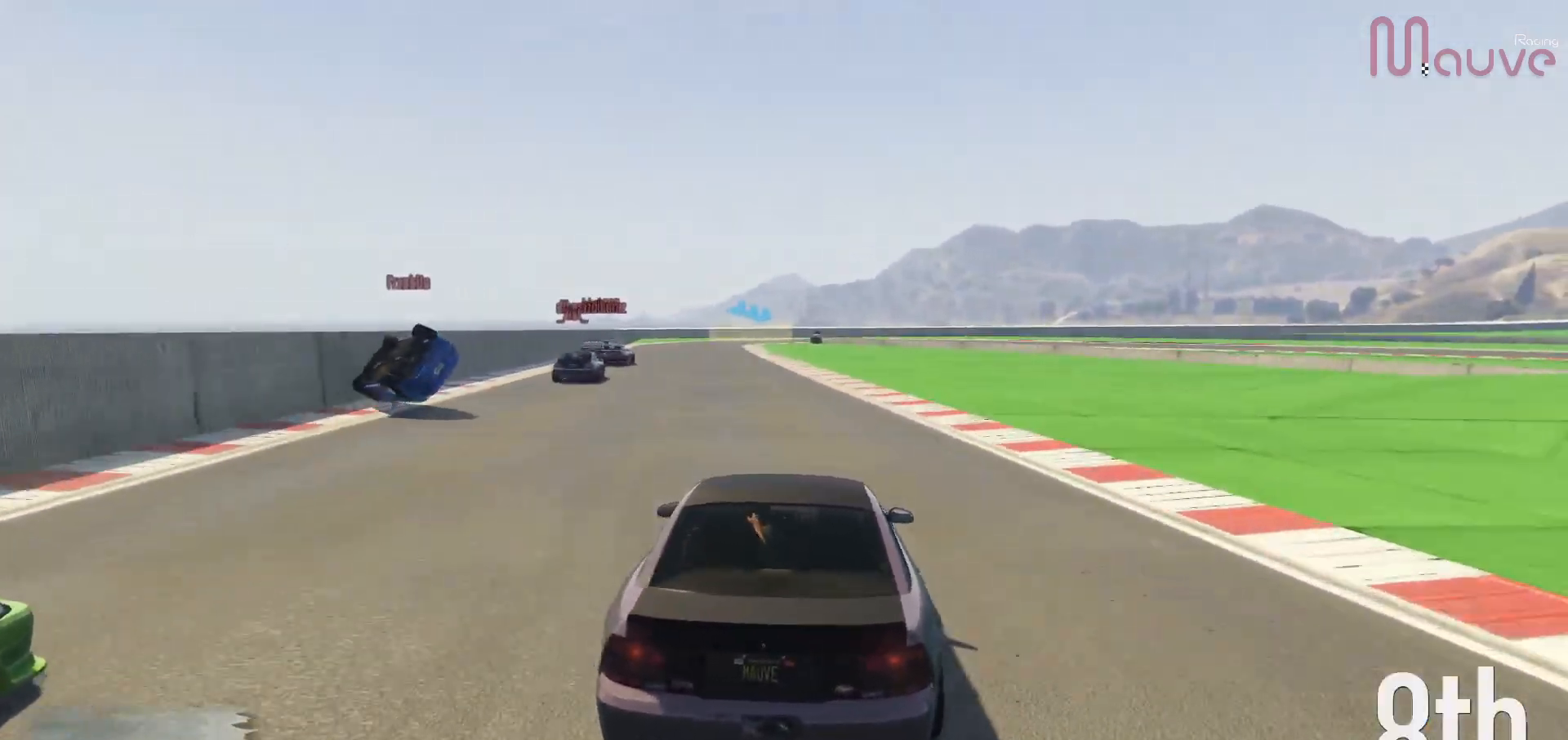
{"buttons": ["R2"], "left_stick": "left", "right_stick": "down", "events": [[33, "right_stick", "down"], [83, "left_stick", "left"], [217, "left_stick", "center"], [417, "left_stick", "left"]]}
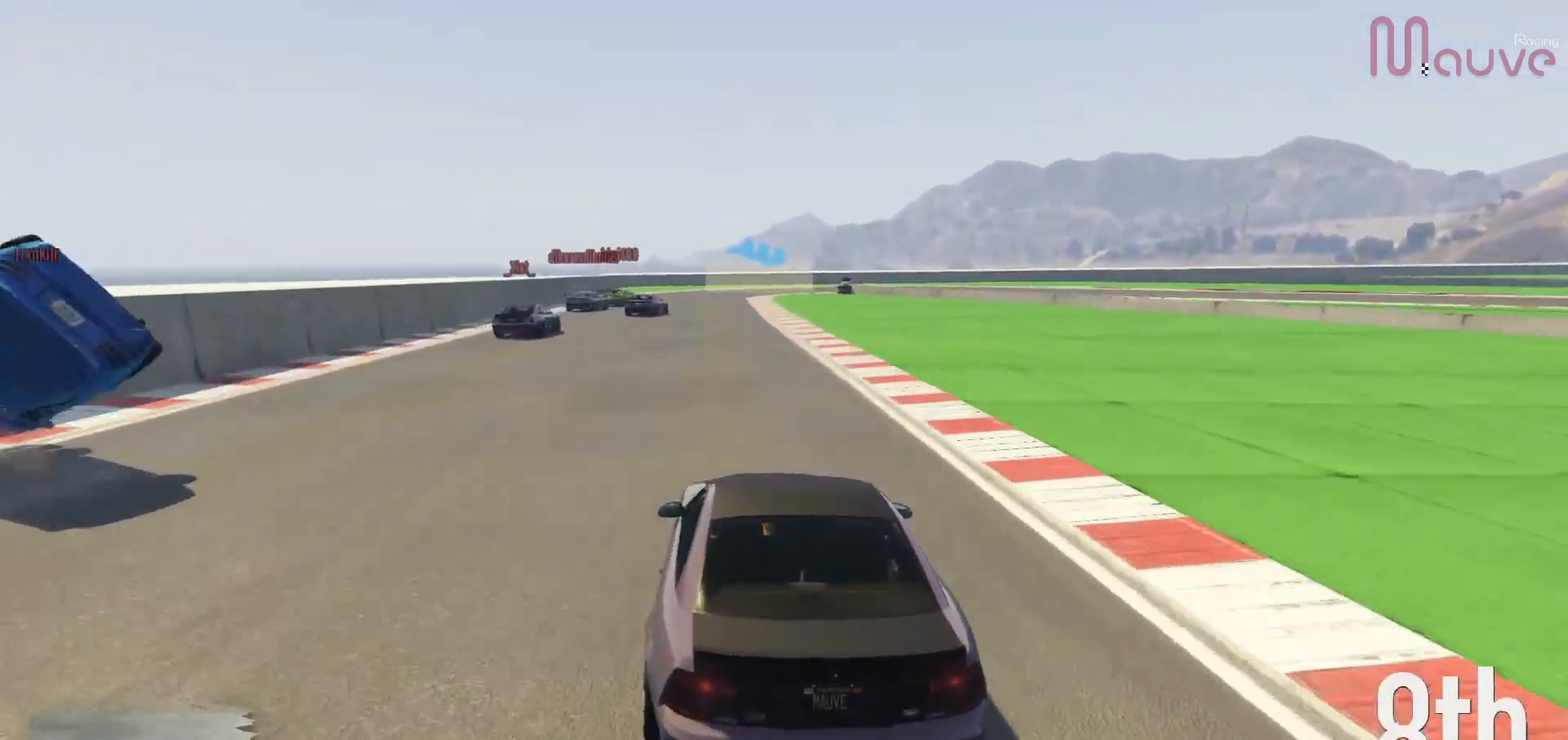
{"buttons": ["L2", "R2"], "left_stick": "center", "right_stick": "down-right", "events": [[33, "left_stick", "center"], [133, "right_stick", "down-right"], [500, "L2", "down"]]}
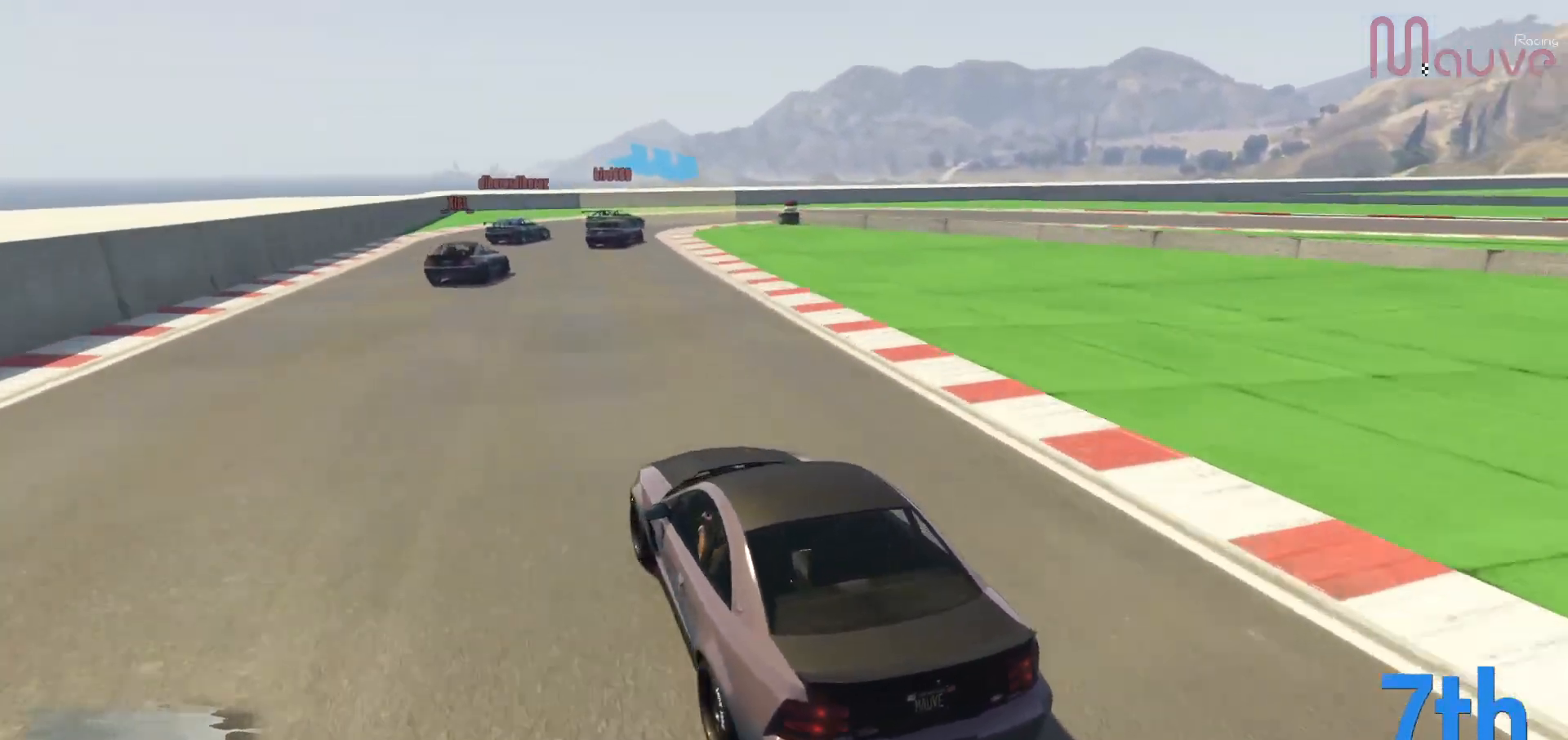
{"buttons": ["L2"], "left_stick": "center", "right_stick": "down-right", "events": [[17, "R2", "up"], [67, "left_stick", "right"], [150, "L2", "up"], [167, "left_stick", "center"], [233, "L2", "down"], [283, "left_stick", "right"], [467, "left_stick", "center"]]}
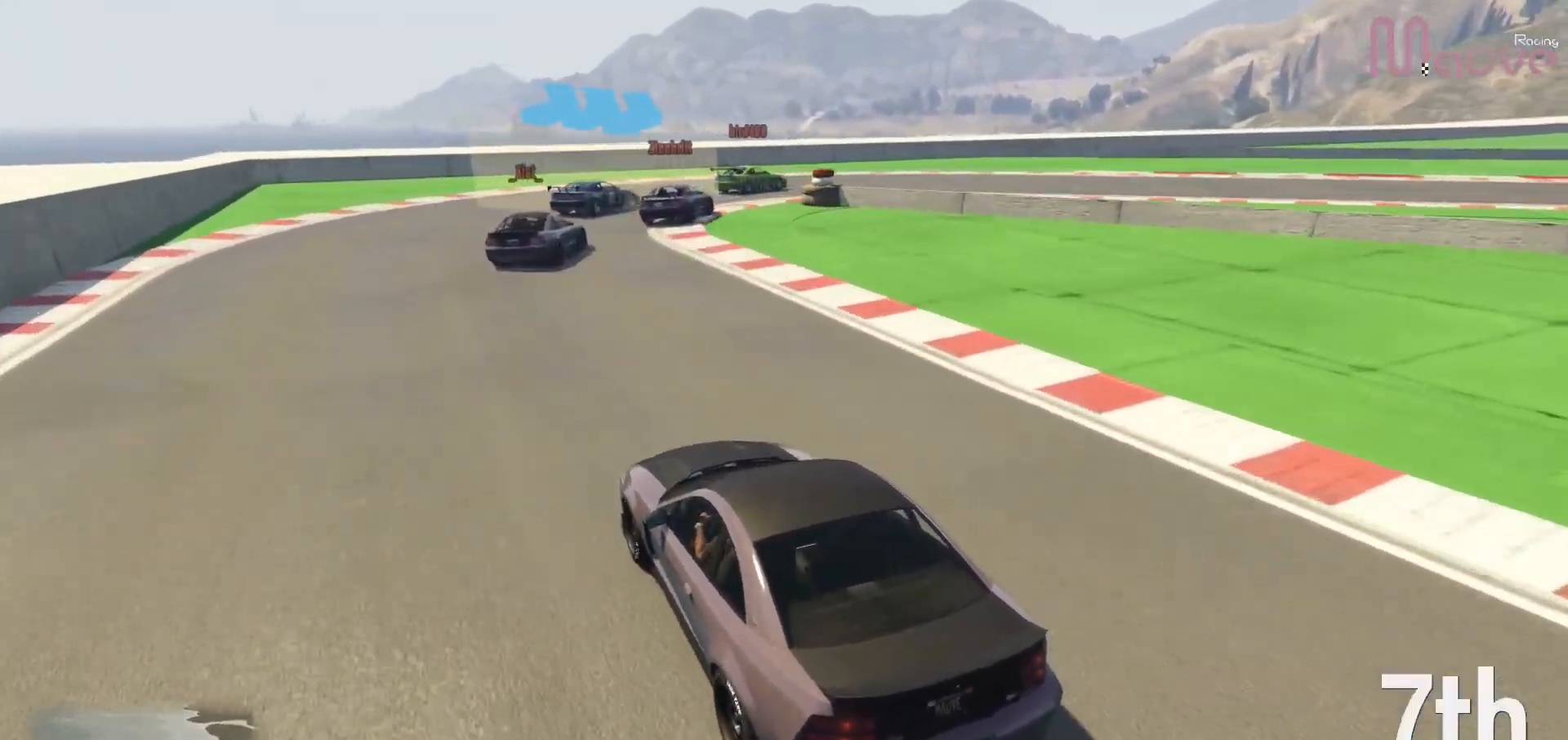
{"buttons": [], "left_stick": "down-right", "right_stick": "down-right", "events": [[17, "left_stick", "down-right"], [217, "L2", "up"], [333, "L2", "down"], [450, "L2", "up"]]}
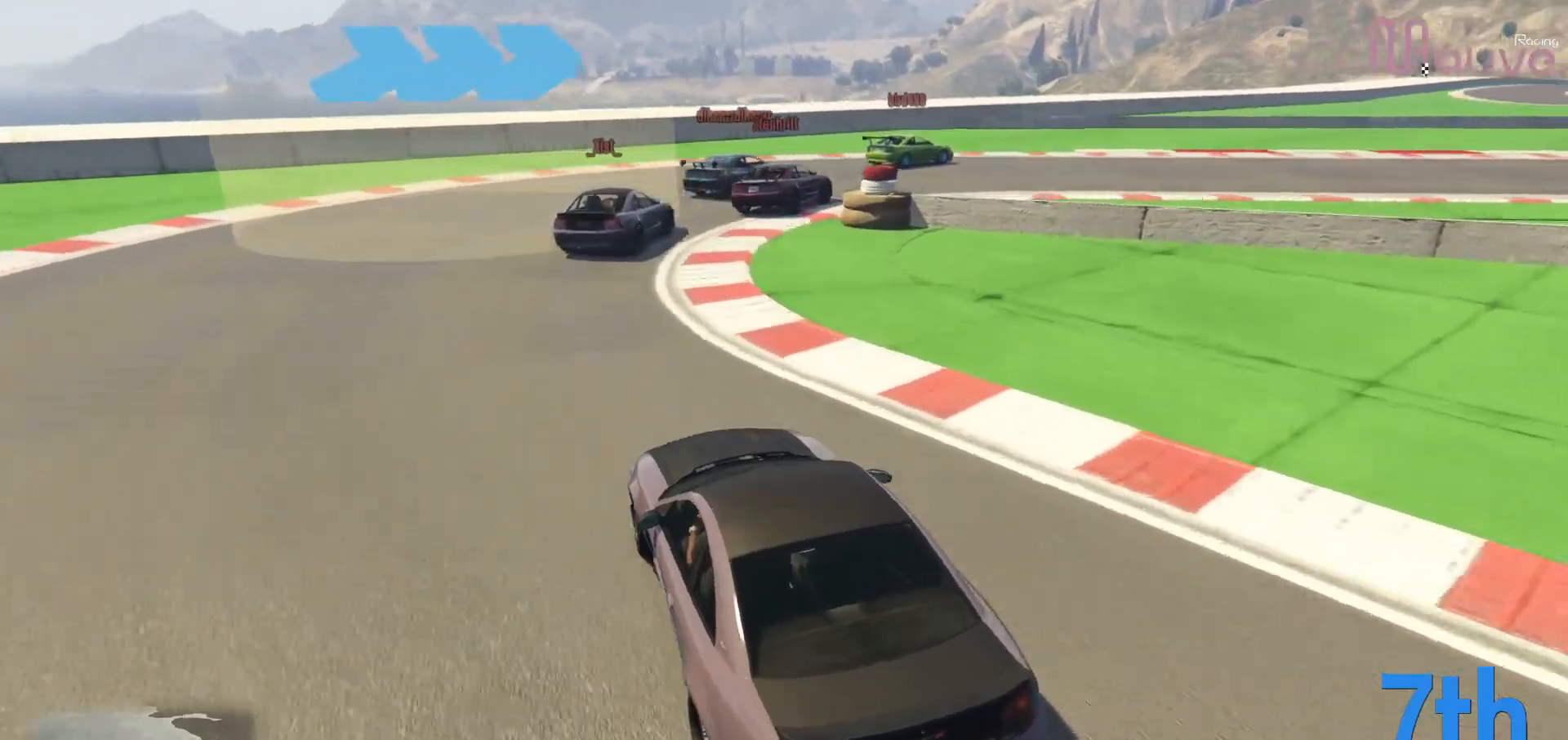
{"buttons": [], "left_stick": "right", "right_stick": "down-right", "events": [[17, "left_stick", "center"], [83, "left_stick", "right"]]}
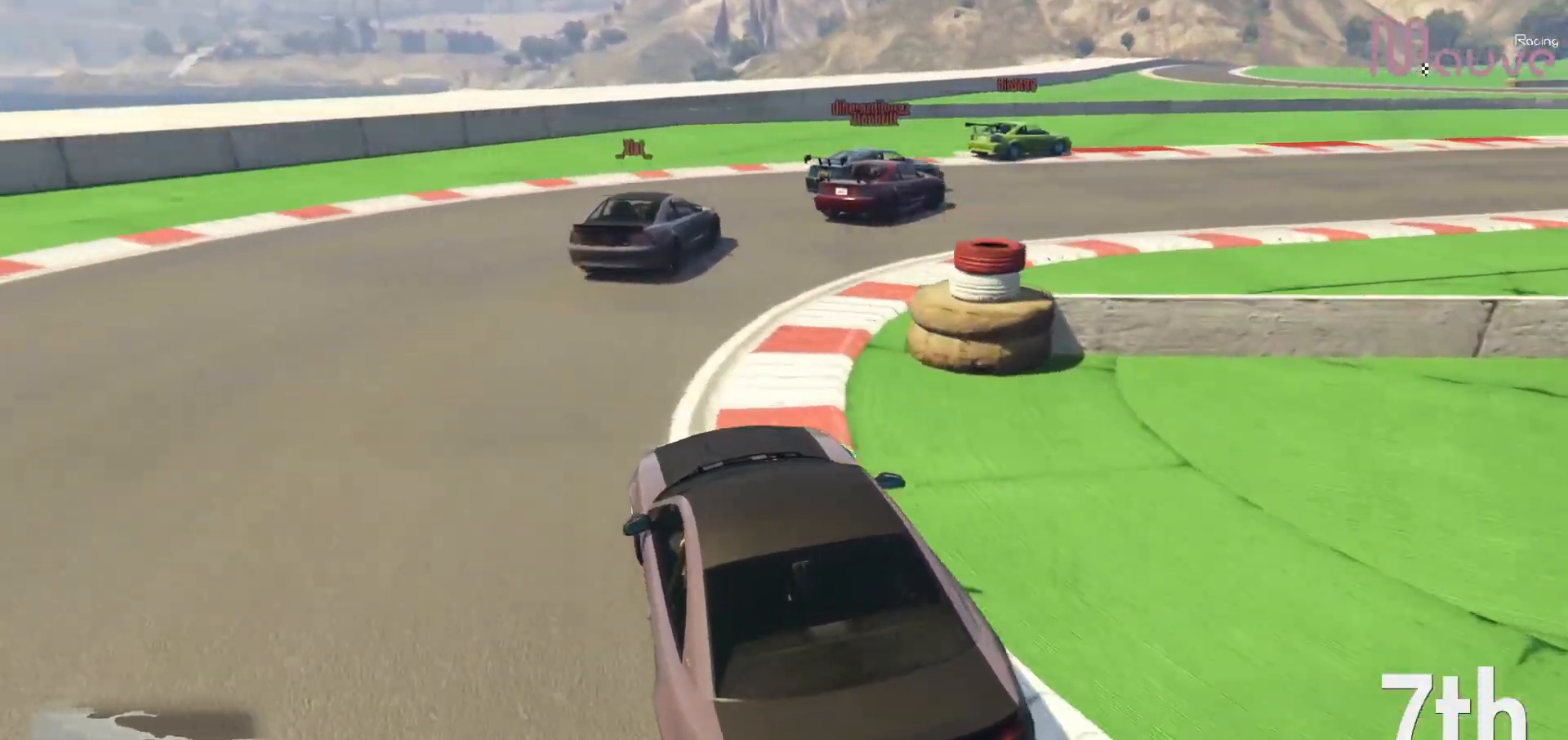
{"buttons": ["R2"], "left_stick": "right", "right_stick": "down-right", "events": [[367, "R2", "down"]]}
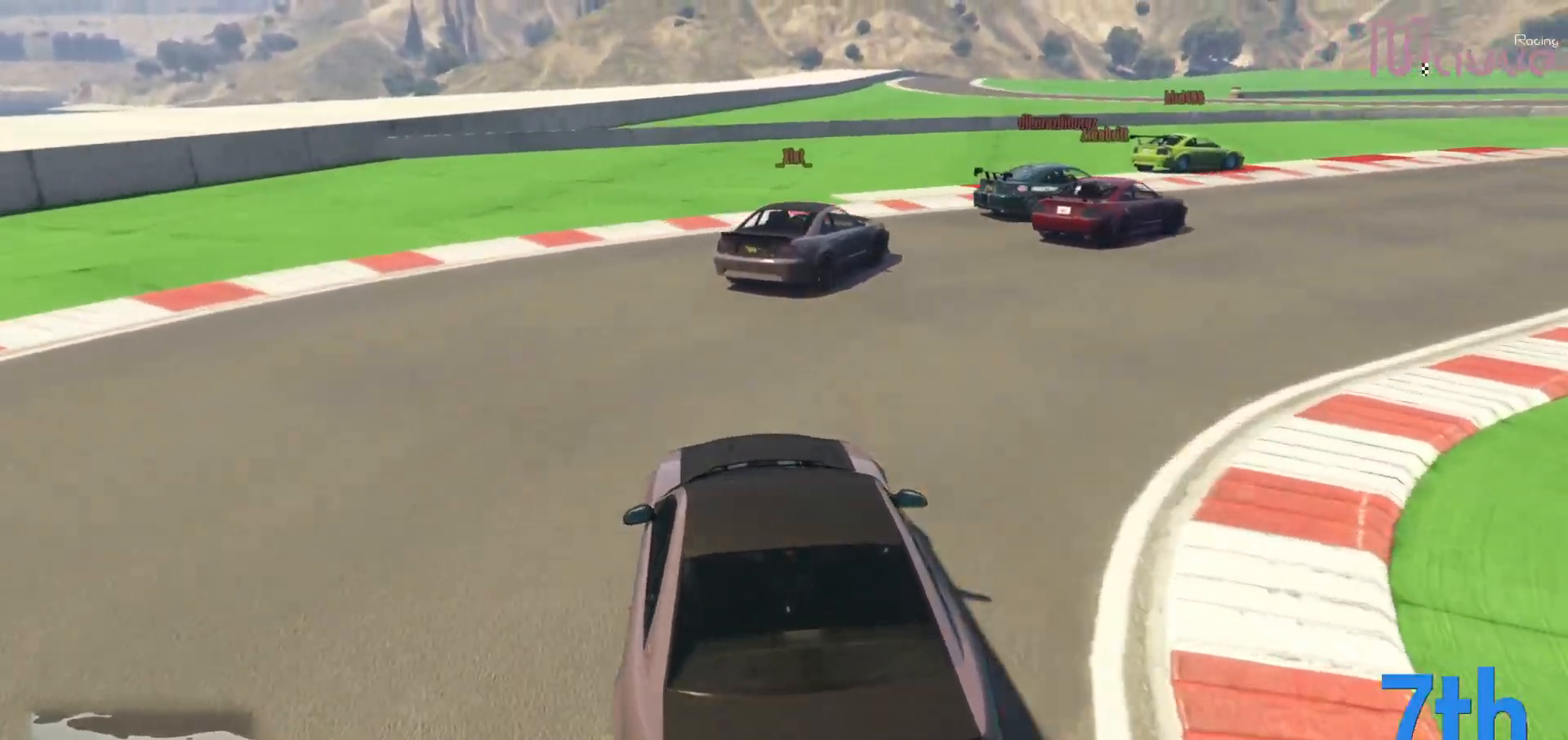
{"buttons": ["R2"], "left_stick": "right", "right_stick": "down-right", "events": []}
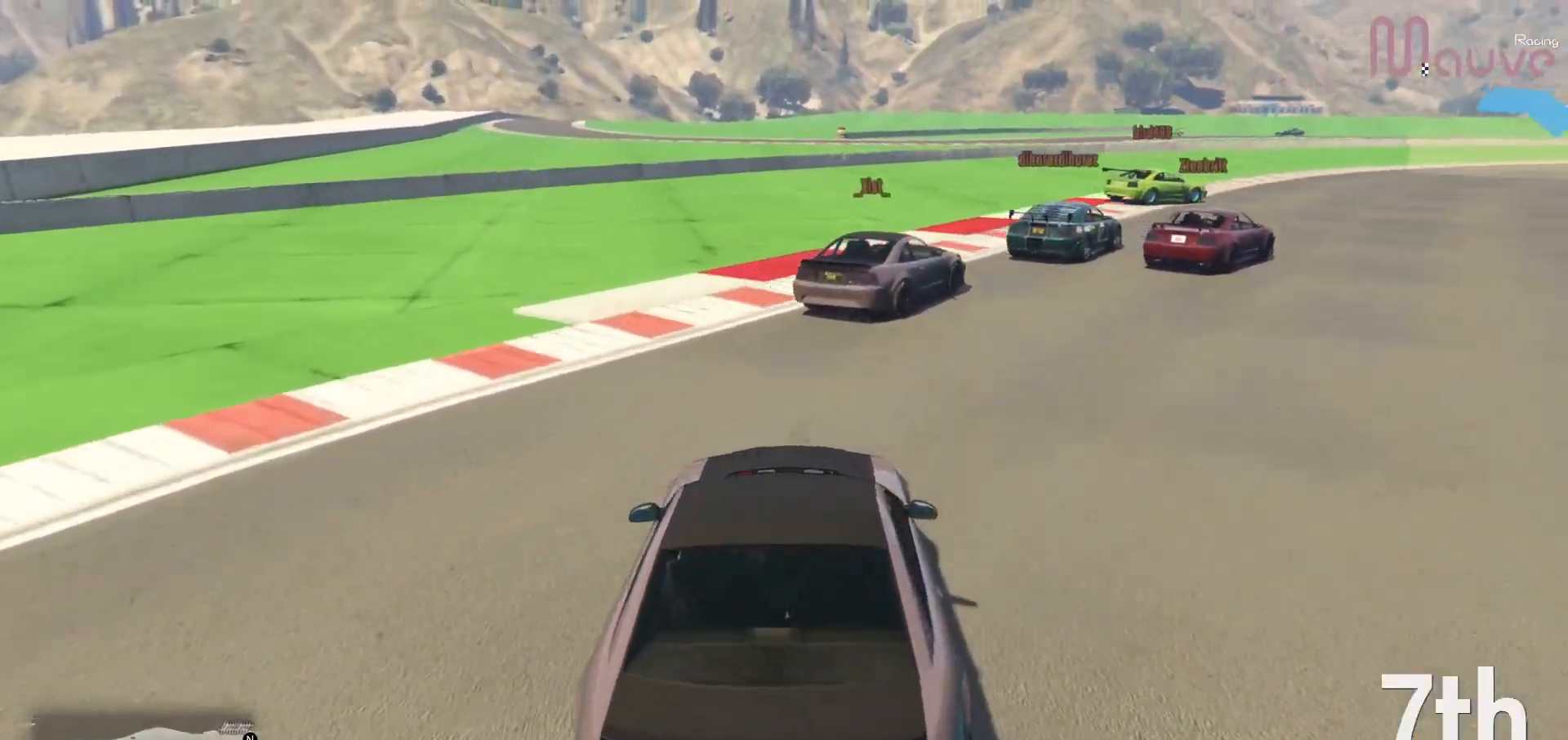
{"buttons": ["R2"], "left_stick": "center", "right_stick": "down-right", "events": [[33, "left_stick", "center"], [300, "left_stick", "right"], [483, "left_stick", "center"]]}
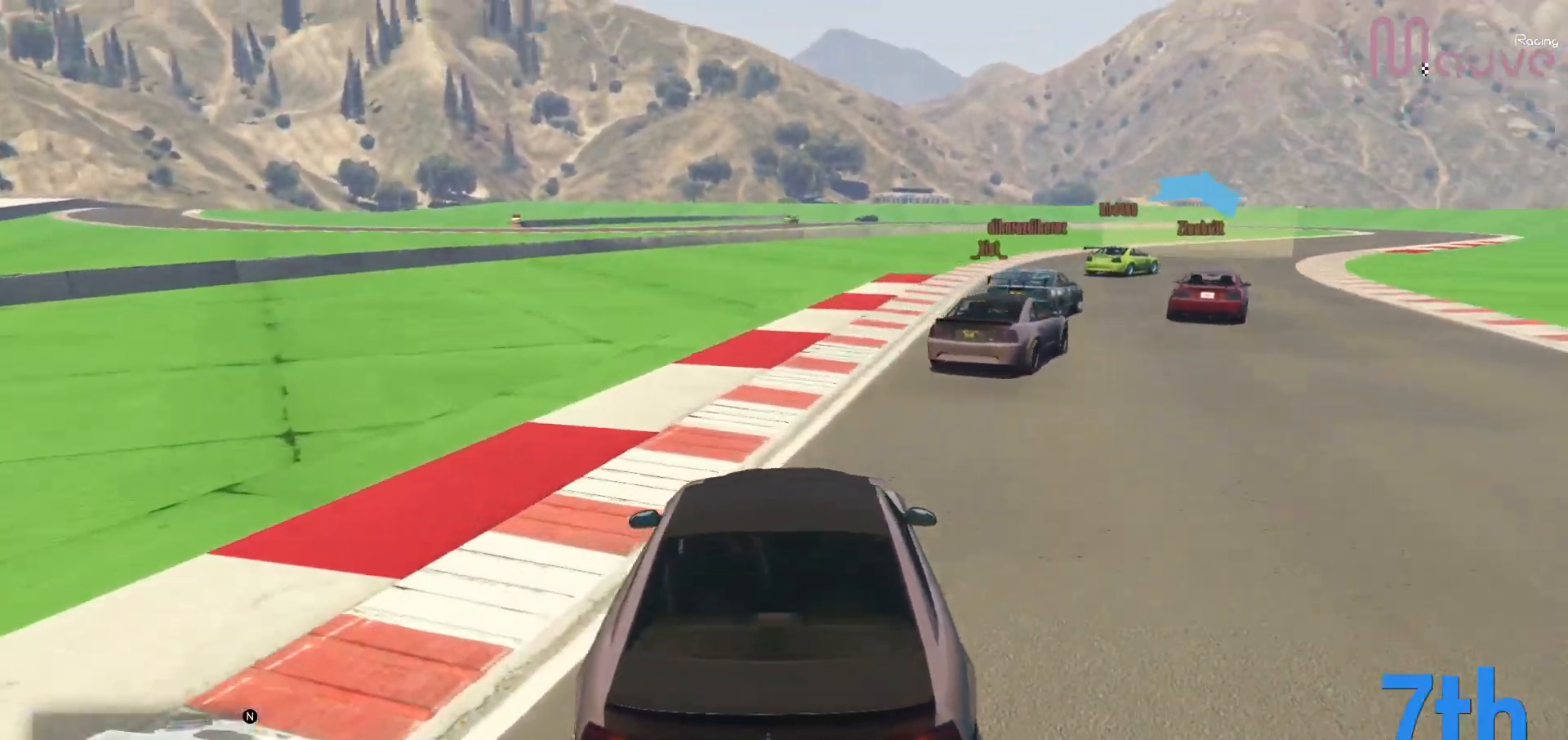
{"buttons": ["R2"], "left_stick": "right", "right_stick": "center", "events": [[117, "left_stick", "right"], [283, "left_stick", "center"], [350, "right_stick", "center"], [450, "left_stick", "right"]]}
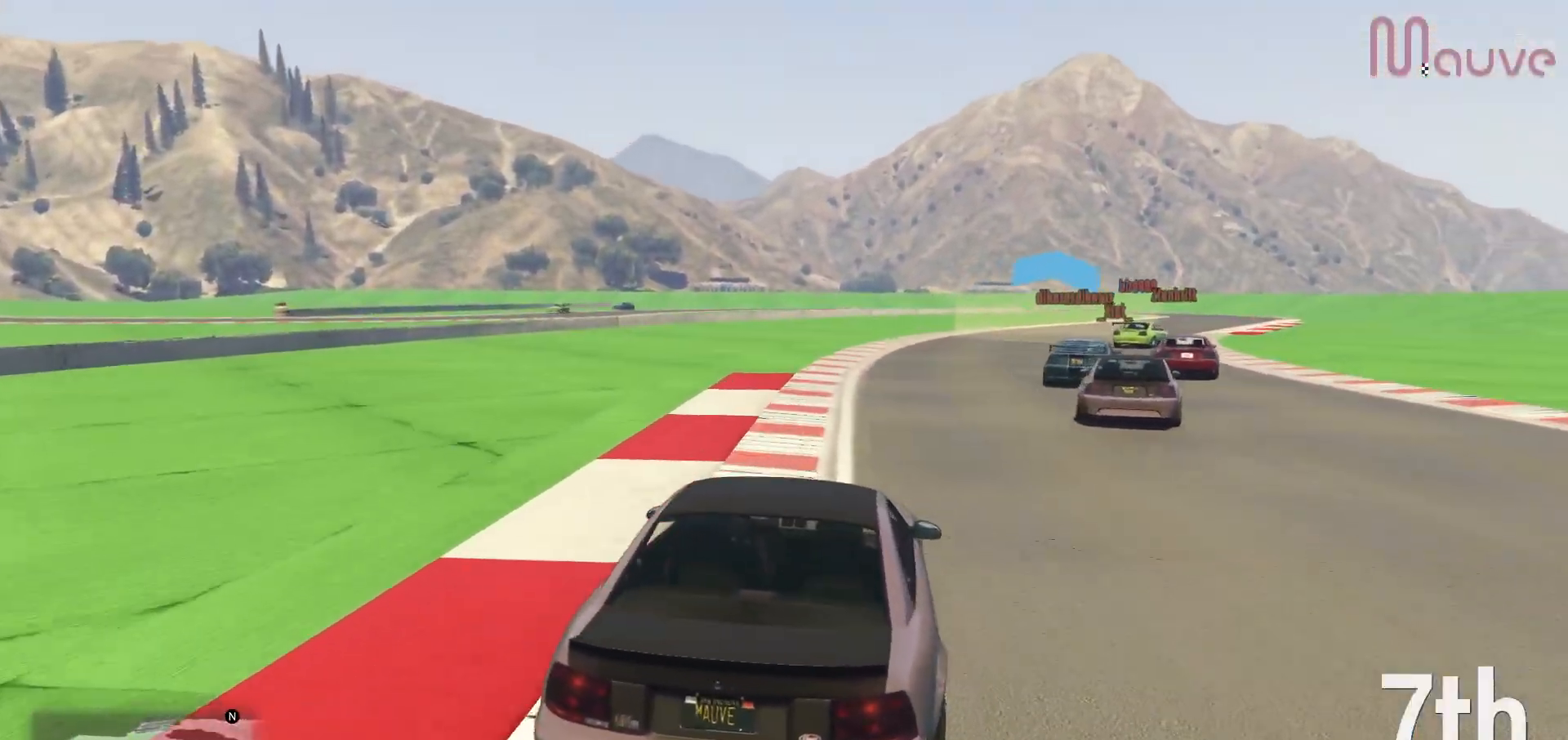
{"buttons": ["R2"], "left_stick": "center", "right_stick": "center", "events": [[100, "left_stick", "center"], [250, "left_stick", "right"], [383, "left_stick", "center"]]}
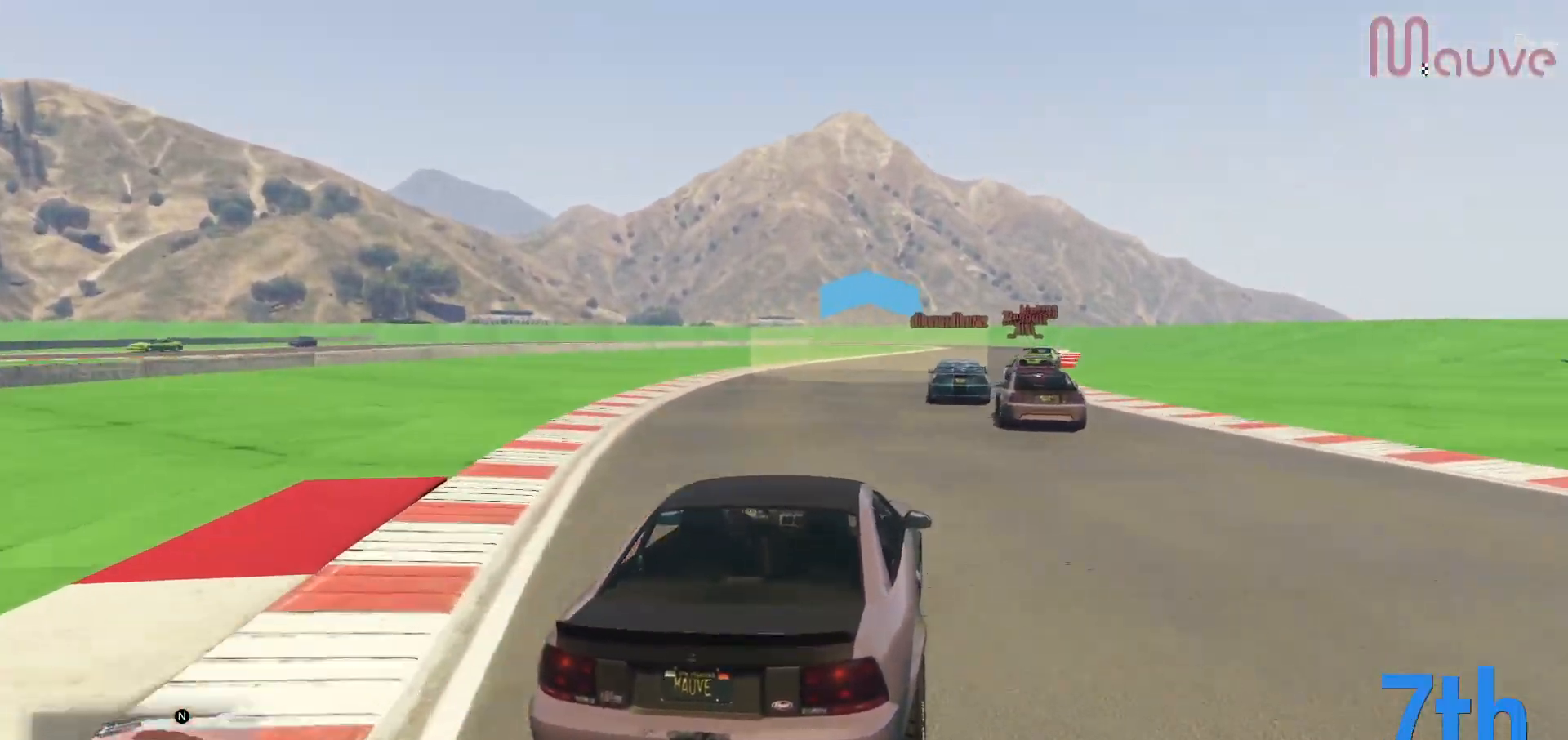
{"buttons": ["R2"], "left_stick": "right", "right_stick": "center", "events": [[133, "left_stick", "down-right"], [200, "left_stick", "center"], [483, "left_stick", "right"]]}
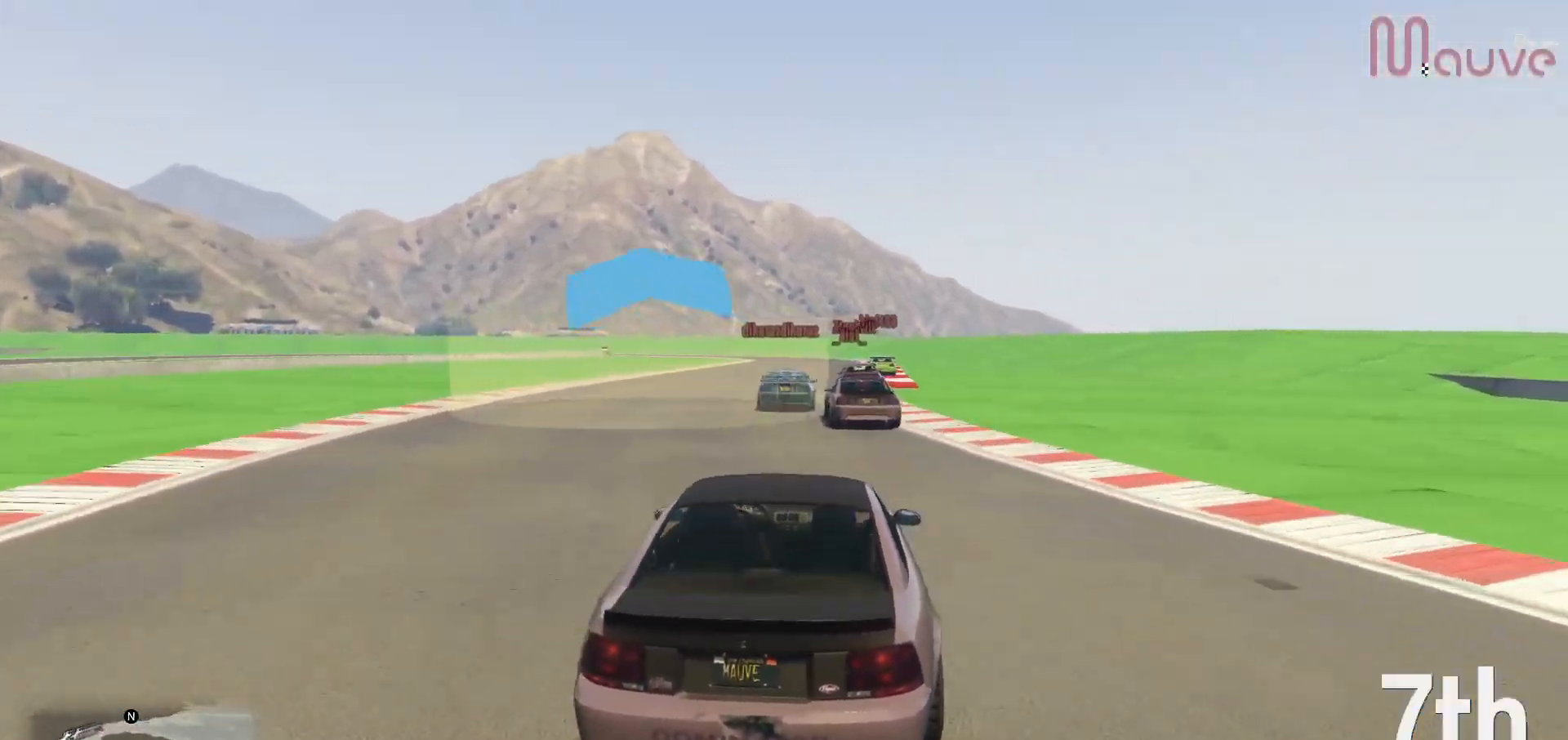
{"buttons": ["R2"], "left_stick": "center", "right_stick": "down-left", "events": [[67, "left_stick", "center"], [267, "right_stick", "down-left"]]}
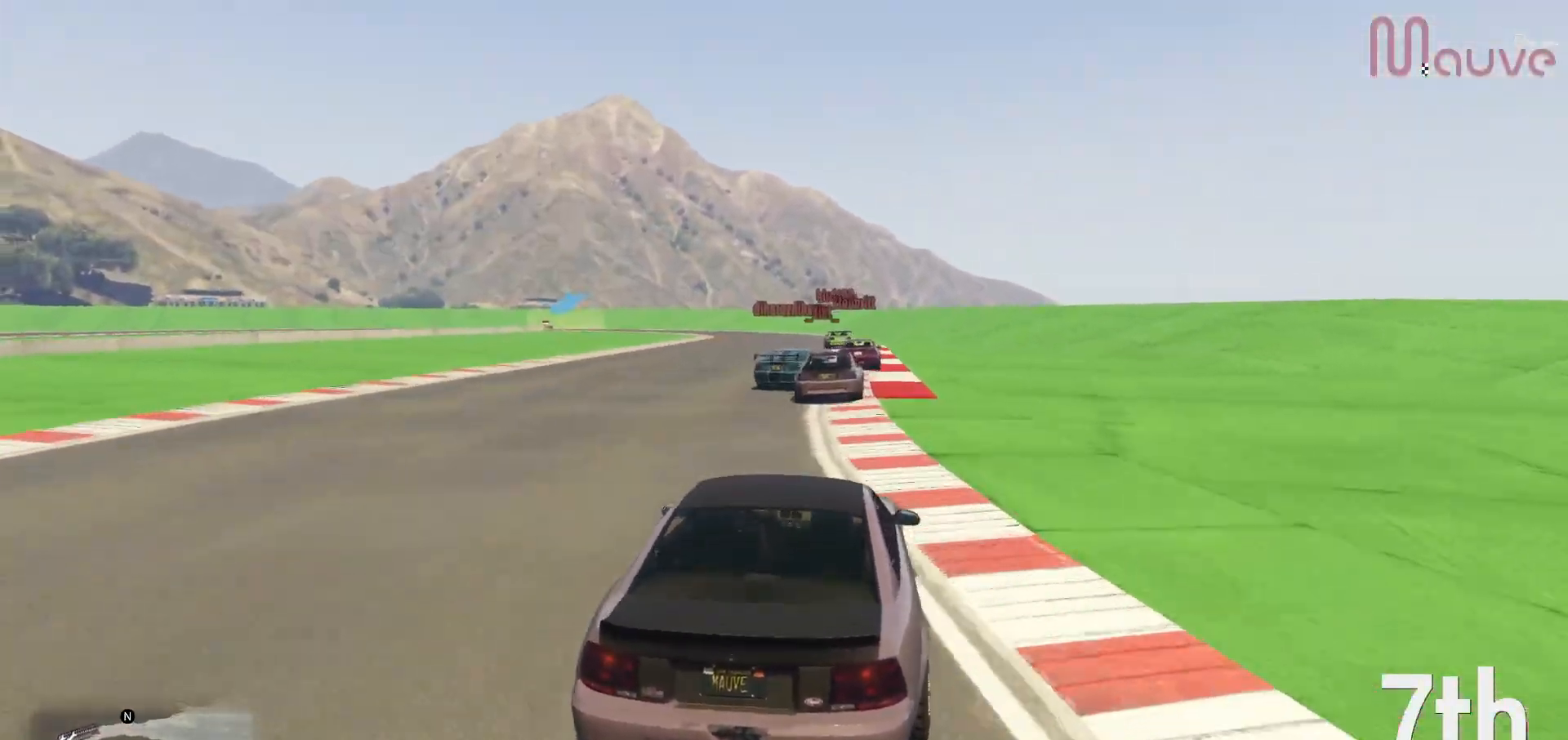
{"buttons": ["R2"], "left_stick": "center", "right_stick": "down-left", "events": []}
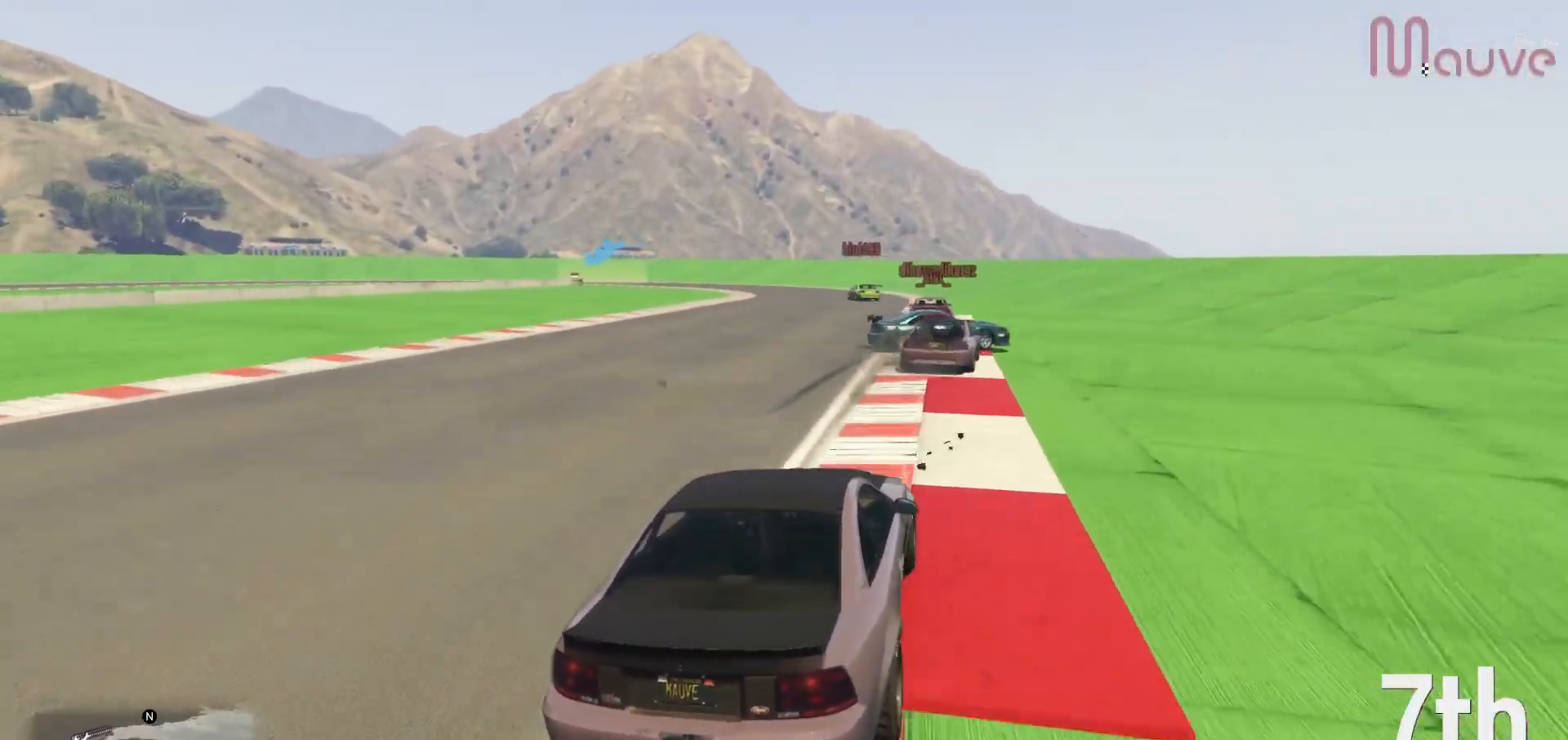
{"buttons": ["R2"], "left_stick": "left", "right_stick": "down-left", "events": [[67, "left_stick", "left"], [233, "left_stick", "center"], [467, "left_stick", "left"]]}
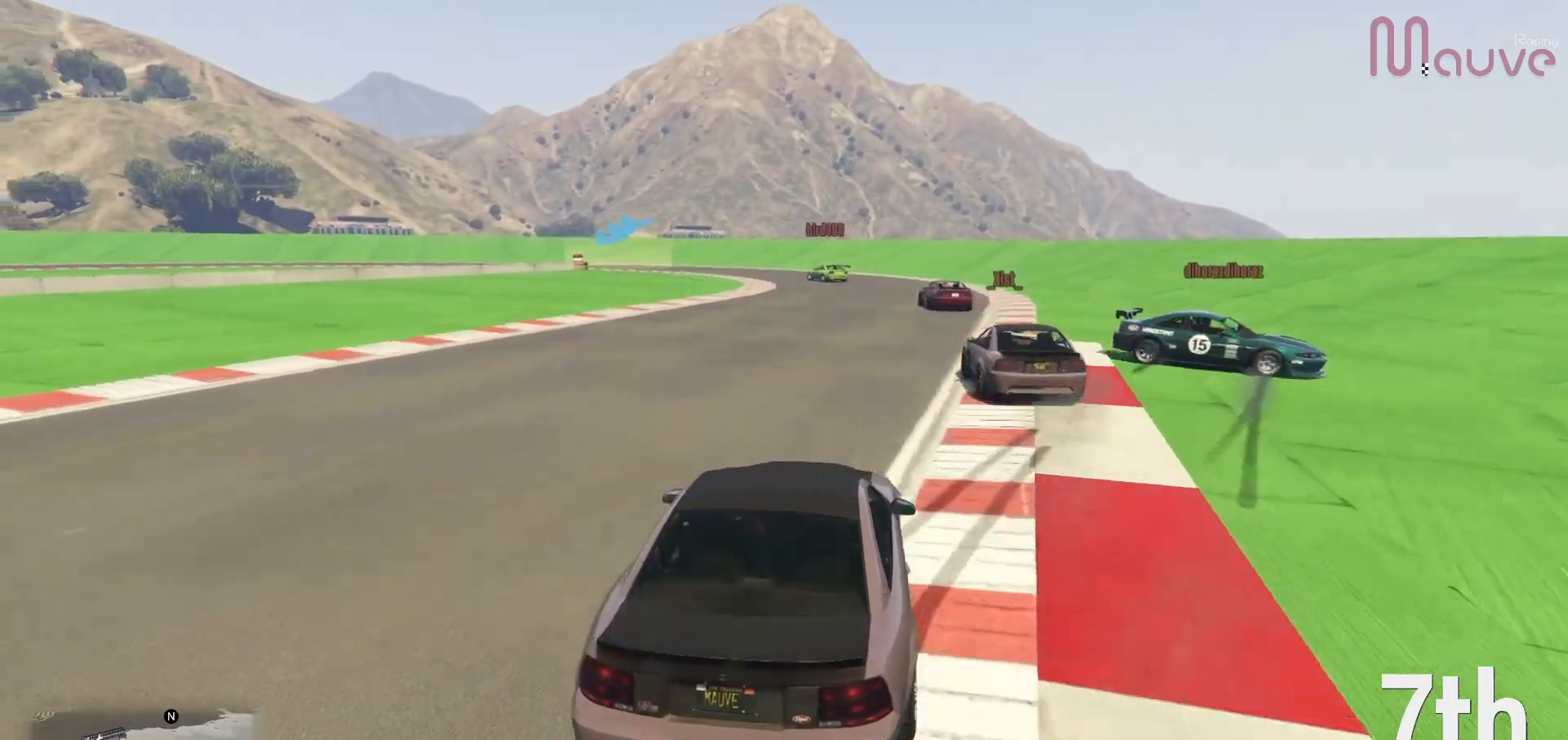
{"buttons": ["R2", "L3"], "left_stick": "up", "right_stick": "down-left", "events": [[83, "left_stick", "center"], [400, "L3", "down"], [433, "left_stick", "up"]]}
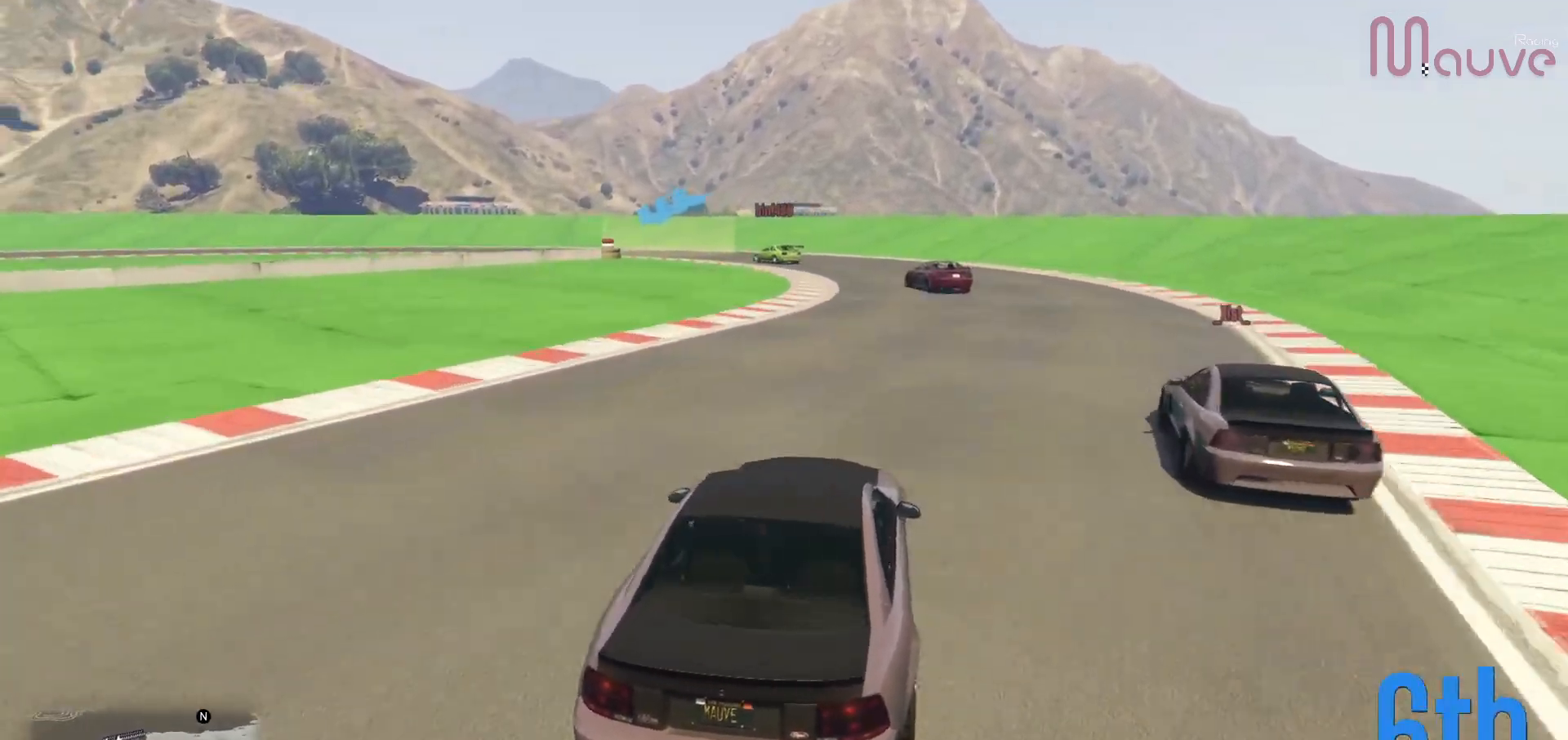
{"buttons": [], "left_stick": "left", "right_stick": "down-left", "events": [[17, "L3", "up"], [33, "left_stick", "center"], [67, "L3", "down"], [83, "left_stick", "up-right"], [167, "left_stick", "center"], [200, "L3", "up"], [217, "left_stick", "left"], [267, "R2", "up"], [350, "L2", "down"], [383, "left_stick", "center"], [483, "left_stick", "left"], [500, "L2", "up"]]}
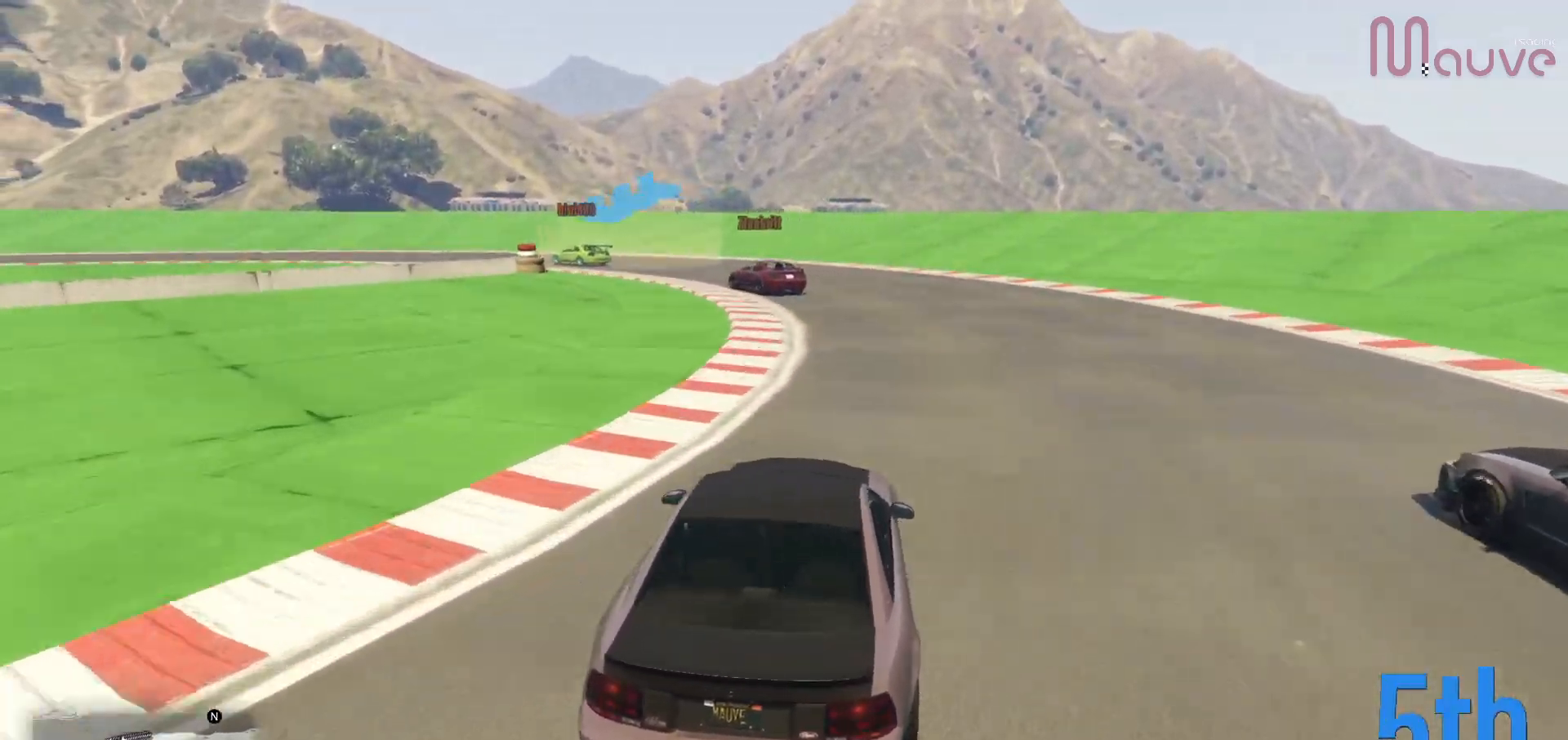
{"buttons": [], "left_stick": "left", "right_stick": "center", "events": [[150, "left_stick", "center"], [183, "L2", "down"], [233, "left_stick", "left"], [333, "L2", "up"], [467, "right_stick", "center"]]}
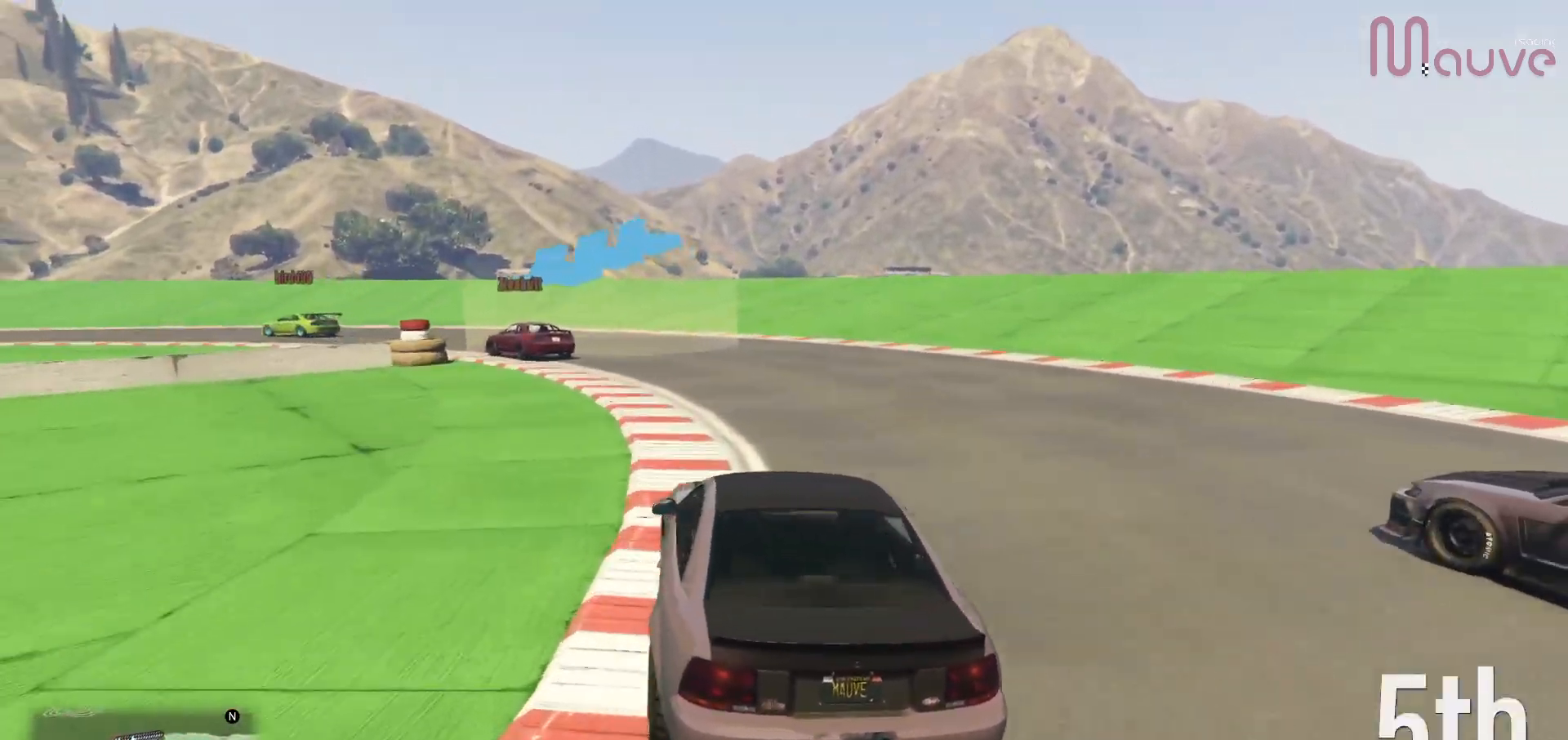
{"buttons": [], "left_stick": "left", "right_stick": "center", "events": []}
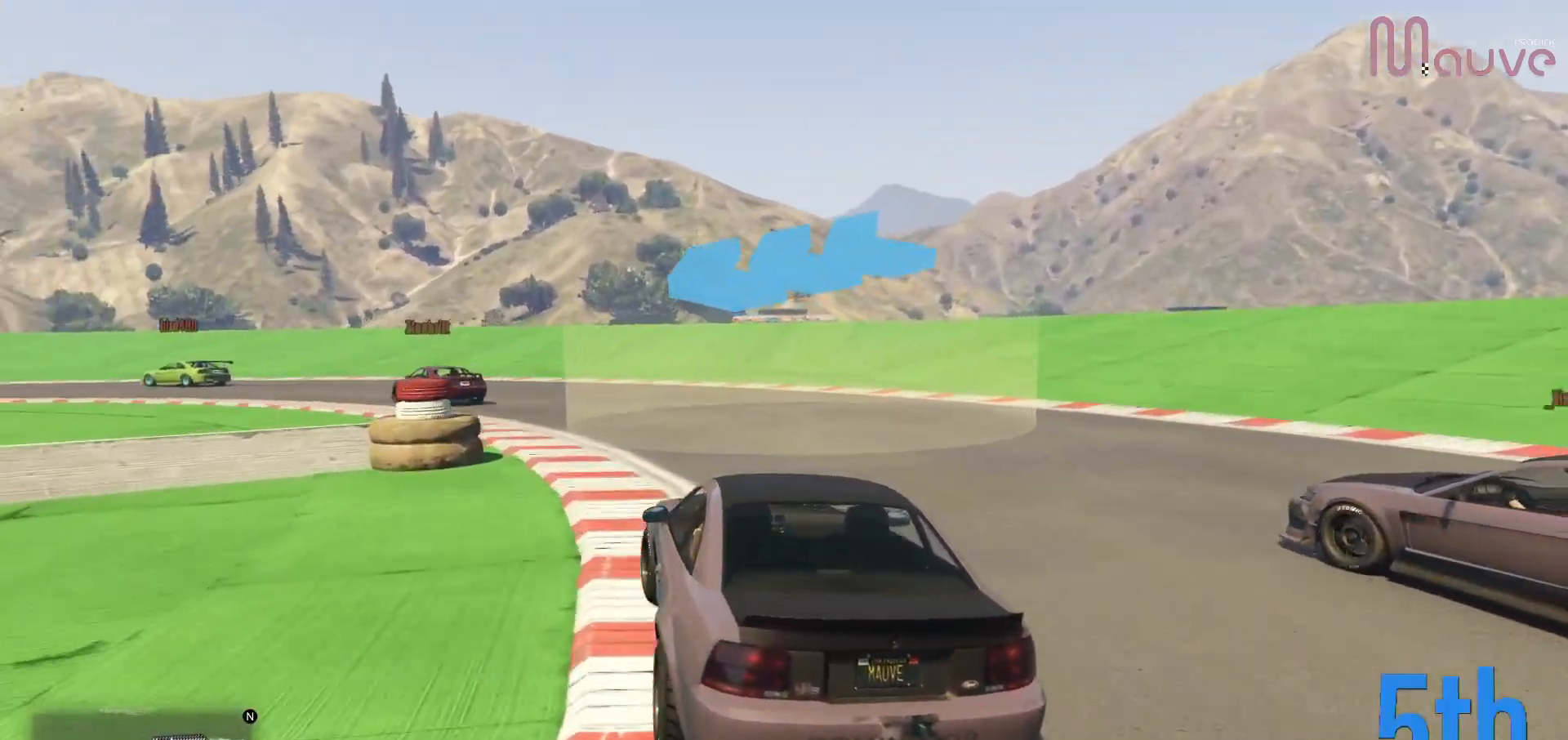
{"buttons": ["R2"], "left_stick": "left", "right_stick": "center", "events": [[33, "R2", "down"]]}